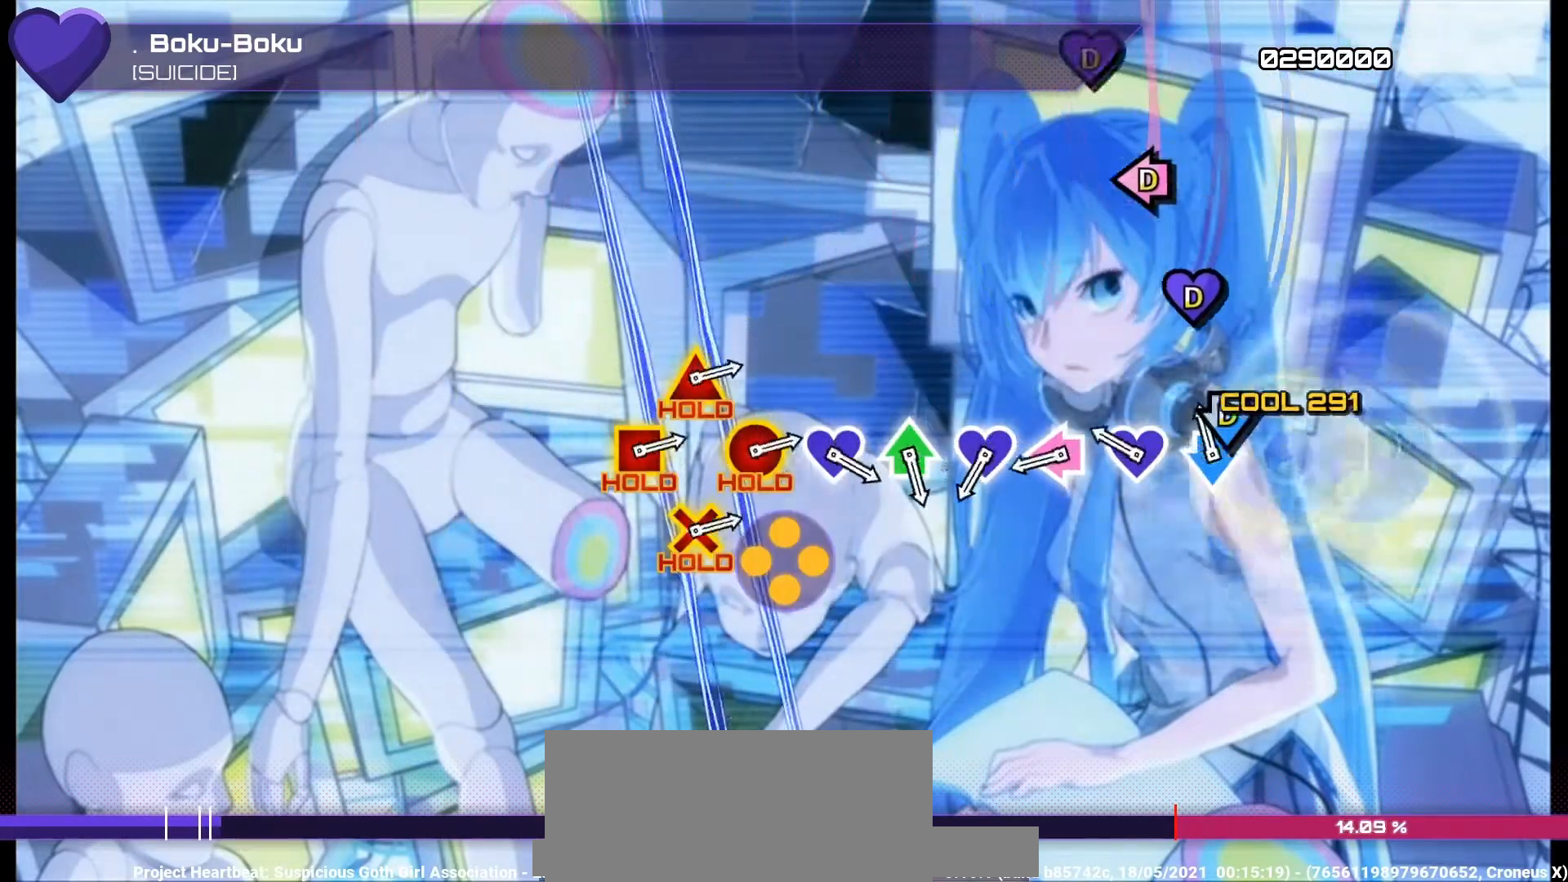
Gameplay with a controller (PlayStation layout); each line is a JSON object with the inputs held at the frame after it. "events" lists button and stick changes between this image and that frame as [ms after this image, input, new state], when the widget could be followed in between.
{"buttons": ["SQUARE"], "left_stick": "center", "right_stick": "center", "events": [[67, "CROSS", "down"], [67, "DPAD_DOWN", "down"], [133, "DPAD_DOWN", "up"], [167, "CROSS", "up"], [267, "left_stick", "up-right"], [267, "right_stick", "up"], [333, "left_stick", "center"], [333, "right_stick", "center"], [433, "DPAD_LEFT", "down"], [433, "SQUARE", "down"], [500, "DPAD_LEFT", "up"]]}
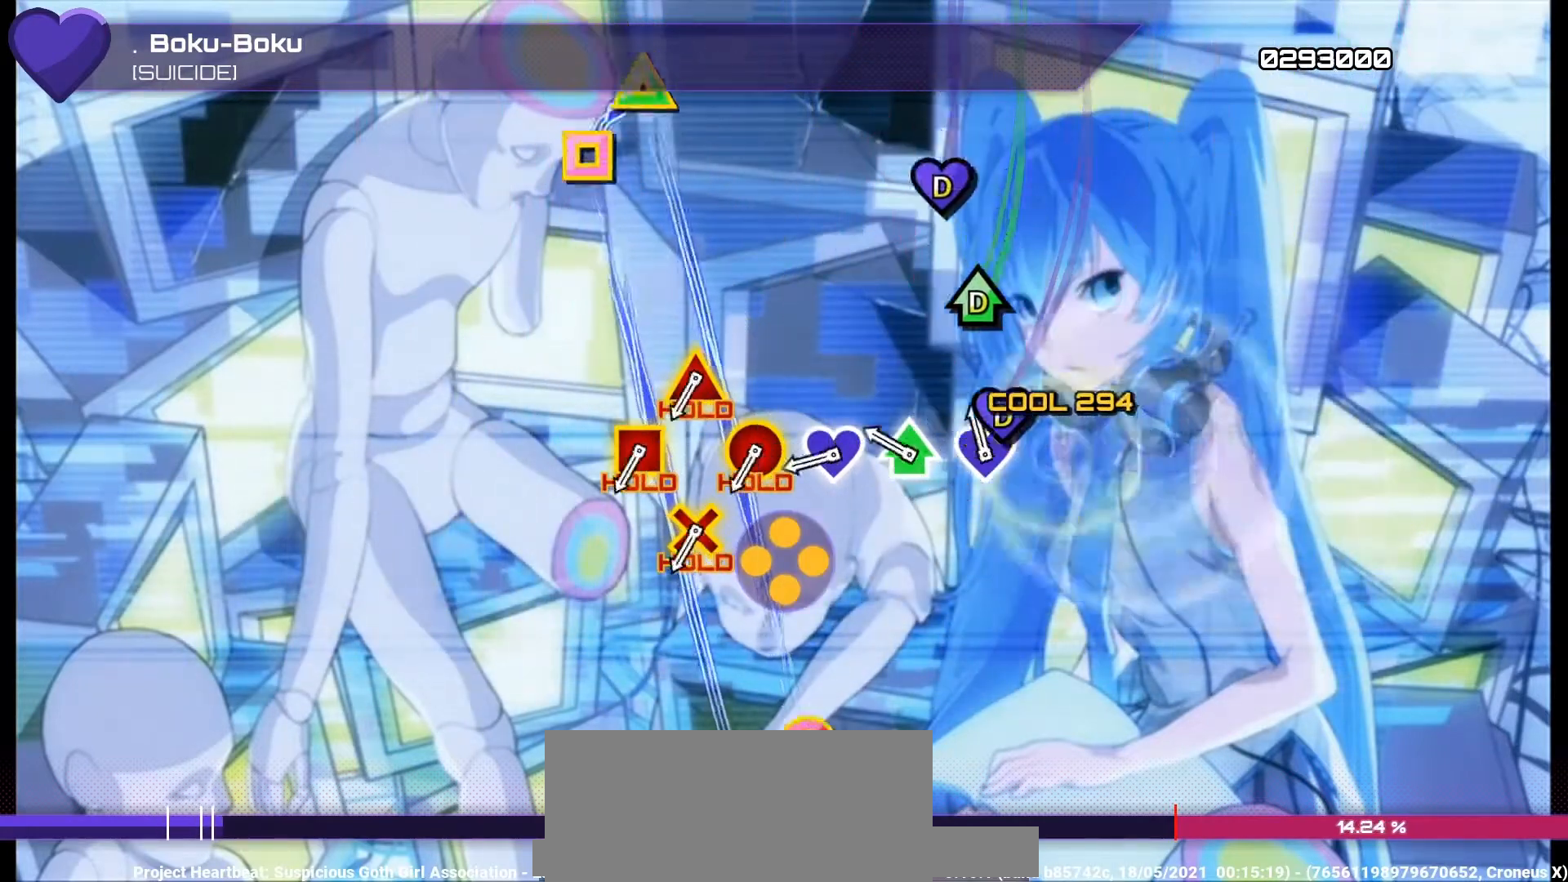
{"buttons": [], "left_stick": "up", "right_stick": "up", "events": [[33, "SQUARE", "up"], [100, "left_stick", "up-right"], [100, "right_stick", "up"], [200, "left_stick", "center"], [200, "right_stick", "center"], [267, "DPAD_UP", "down"], [267, "TRIANGLE", "down"], [333, "DPAD_UP", "up"], [333, "TRIANGLE", "up"], [433, "left_stick", "up"], [433, "right_stick", "up"]]}
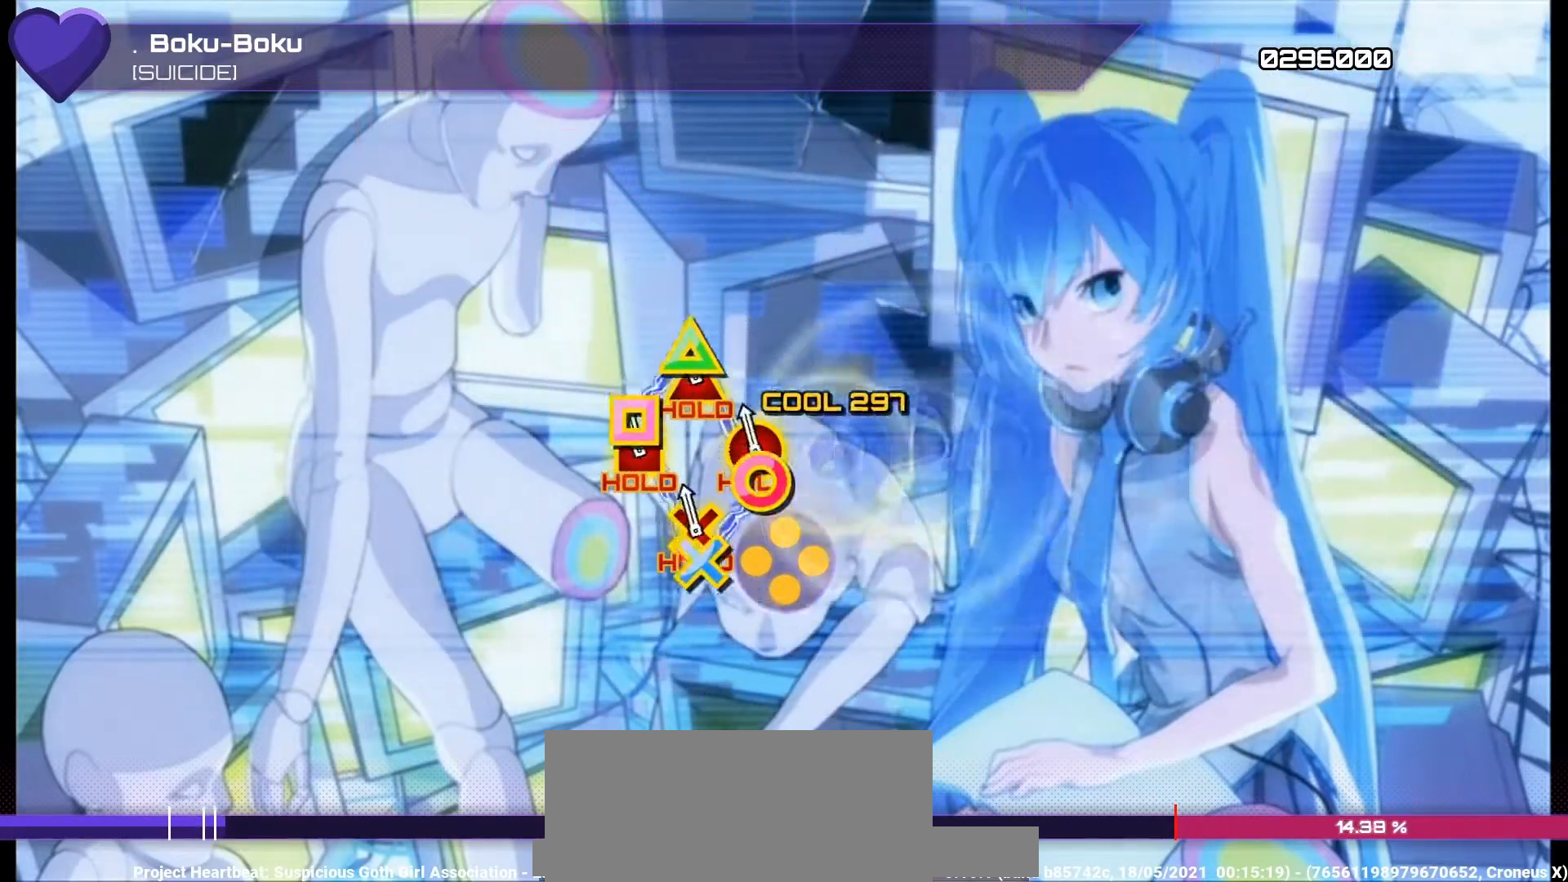
{"buttons": ["R2"], "left_stick": "center", "right_stick": "center", "events": [[33, "left_stick", "center"], [33, "right_stick", "center"], [100, "R2", "down"]]}
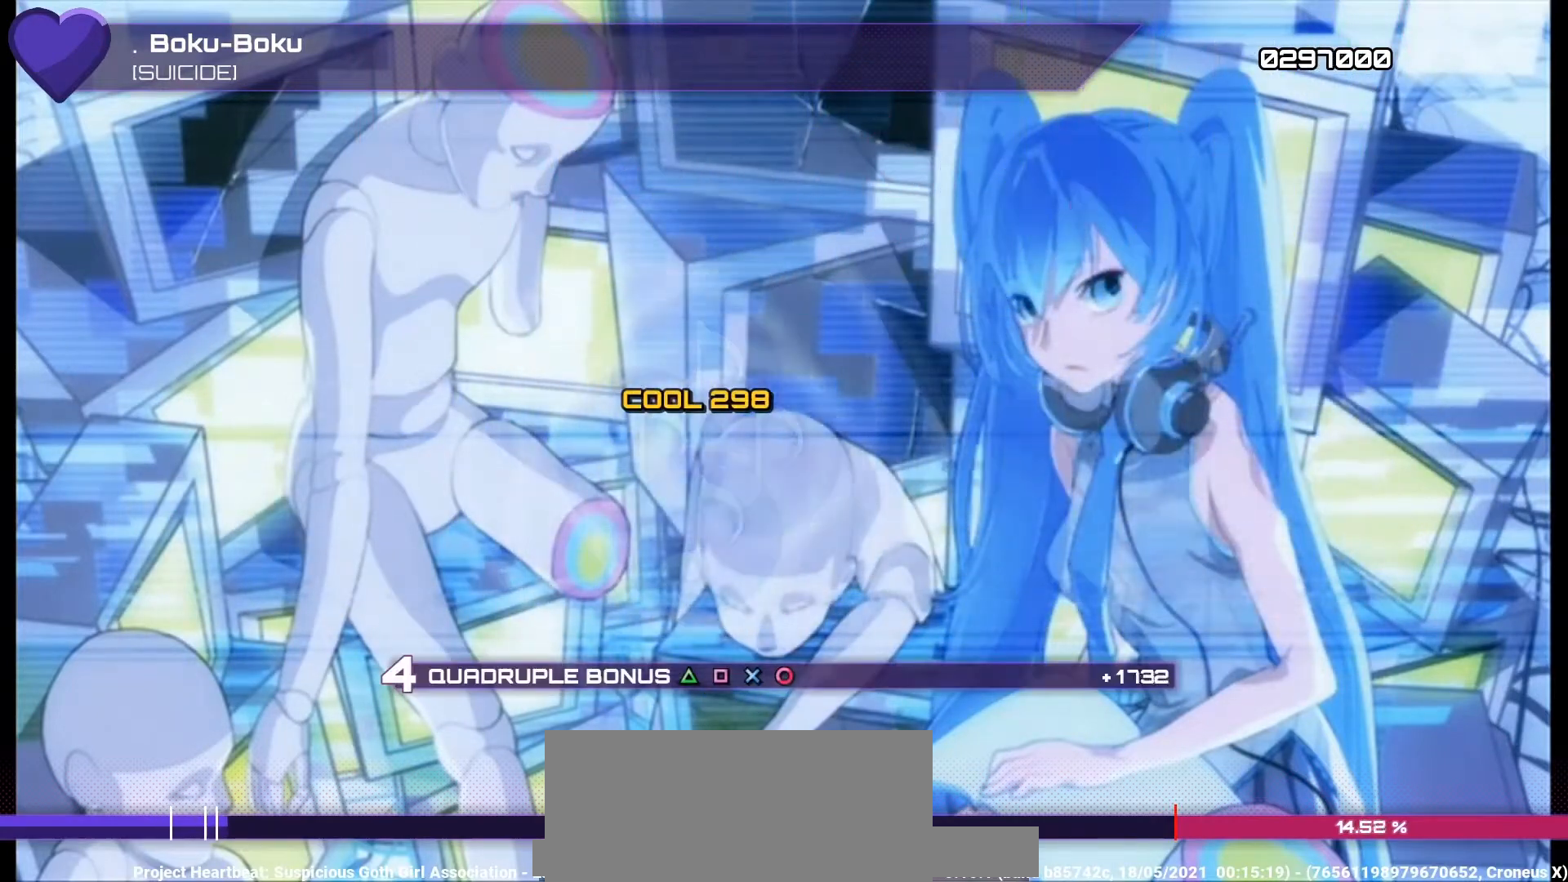
{"buttons": ["R2"], "left_stick": "center", "right_stick": "center", "events": []}
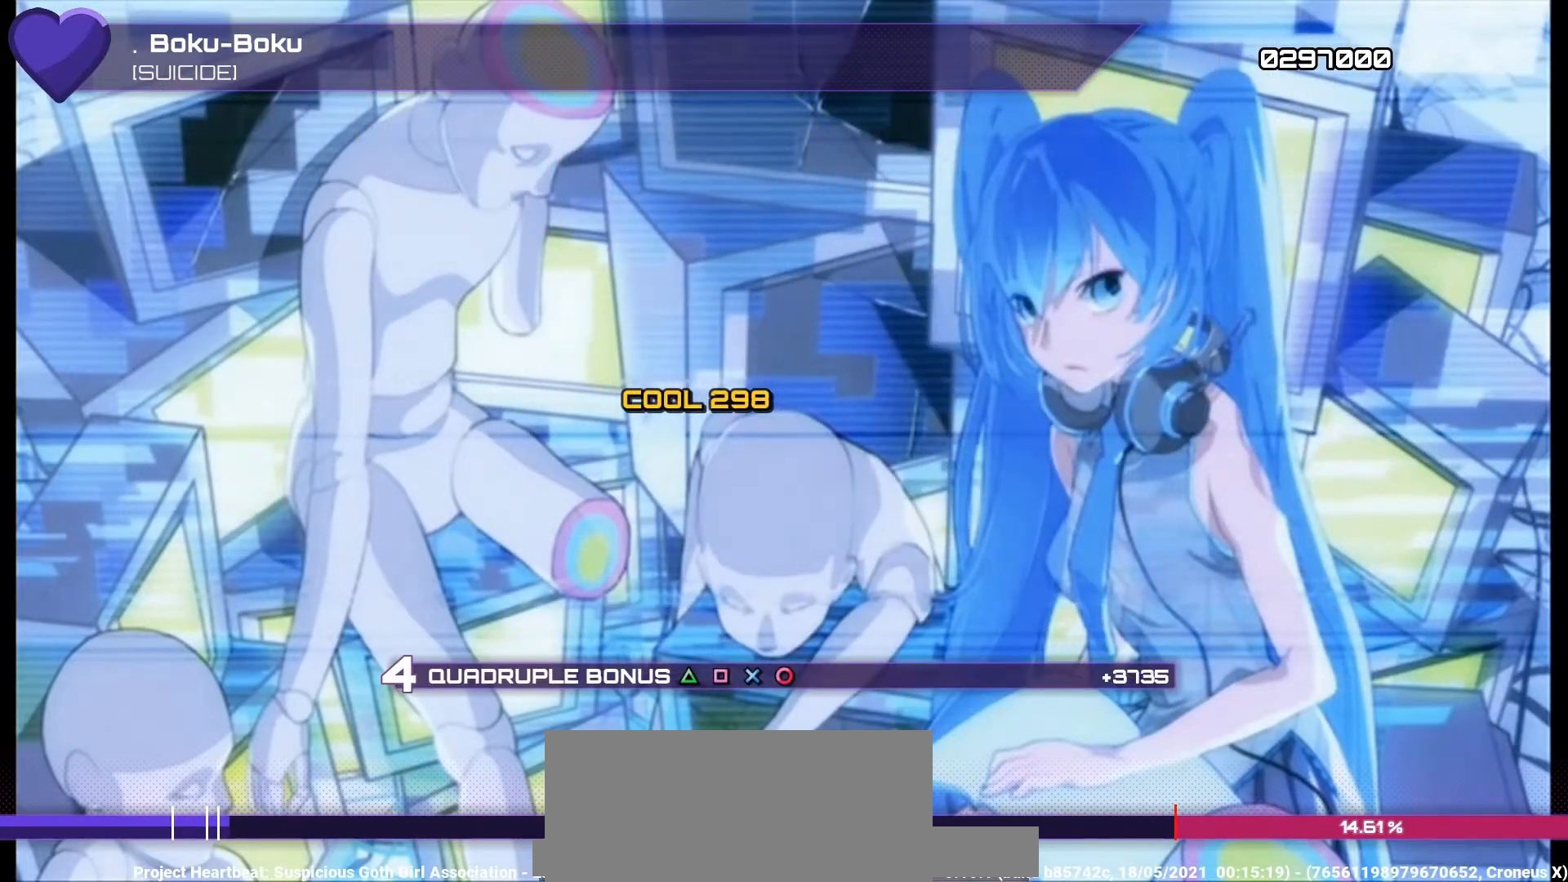
{"buttons": ["R2"], "left_stick": "center", "right_stick": "center", "events": []}
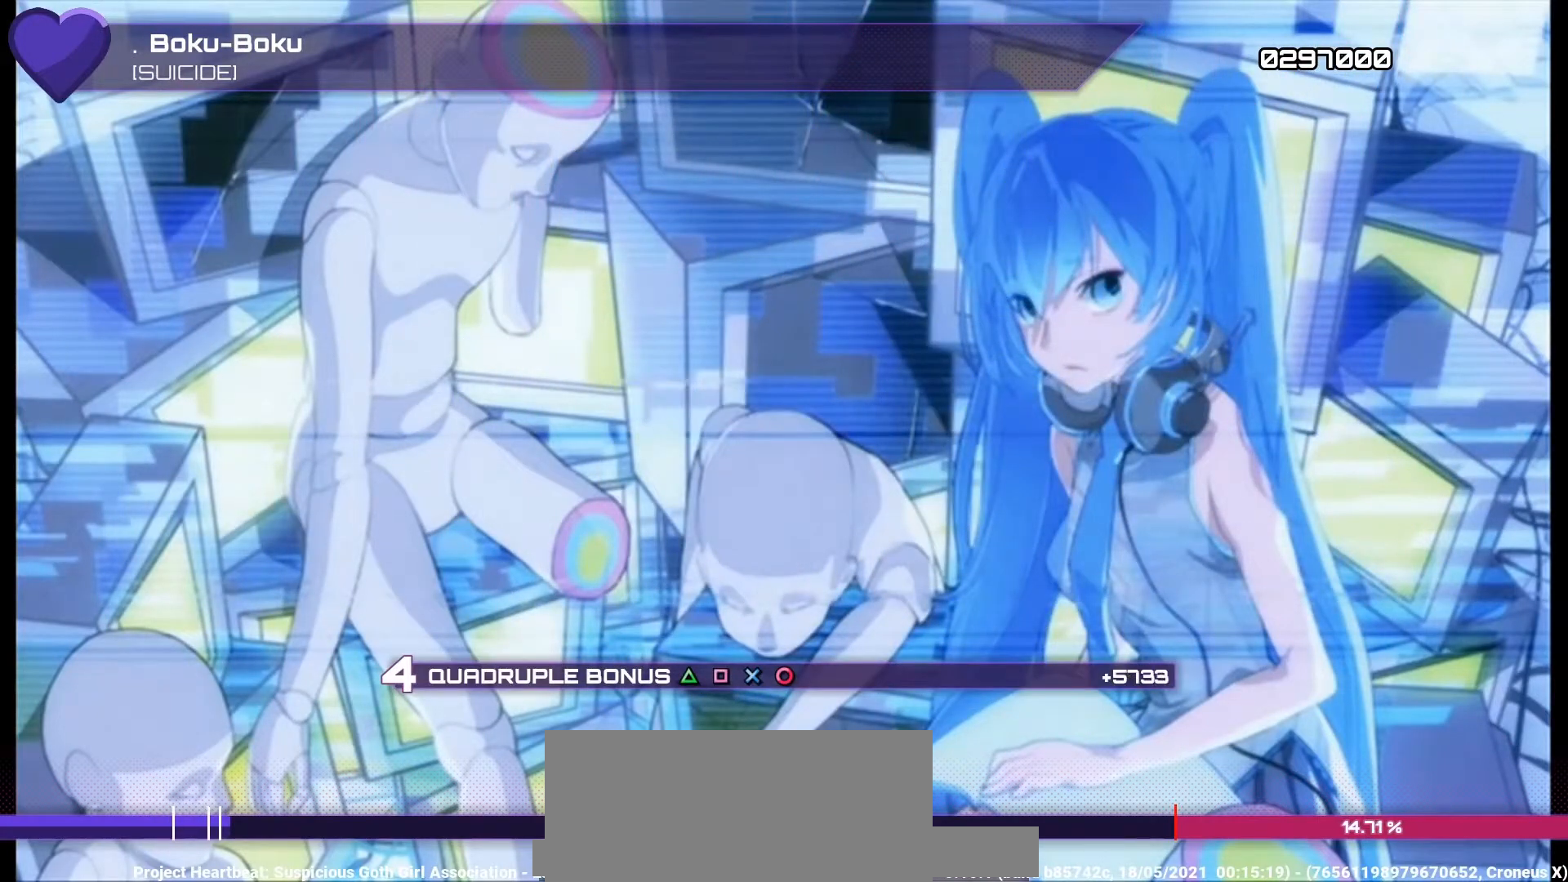
{"buttons": ["R2"], "left_stick": "center", "right_stick": "center", "events": []}
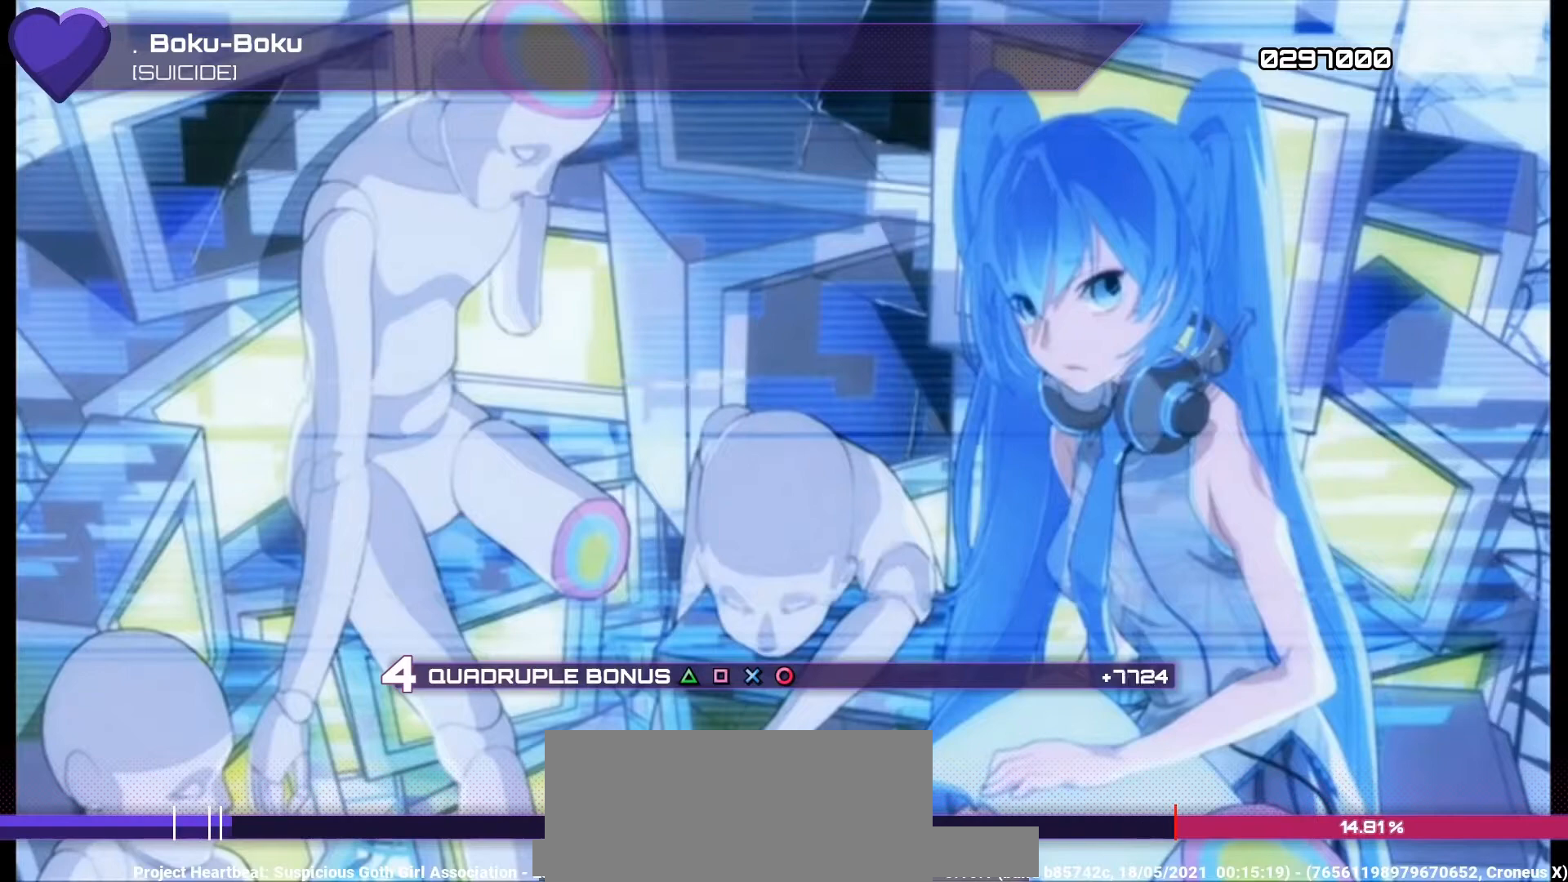
{"buttons": ["R2"], "left_stick": "center", "right_stick": "center", "events": []}
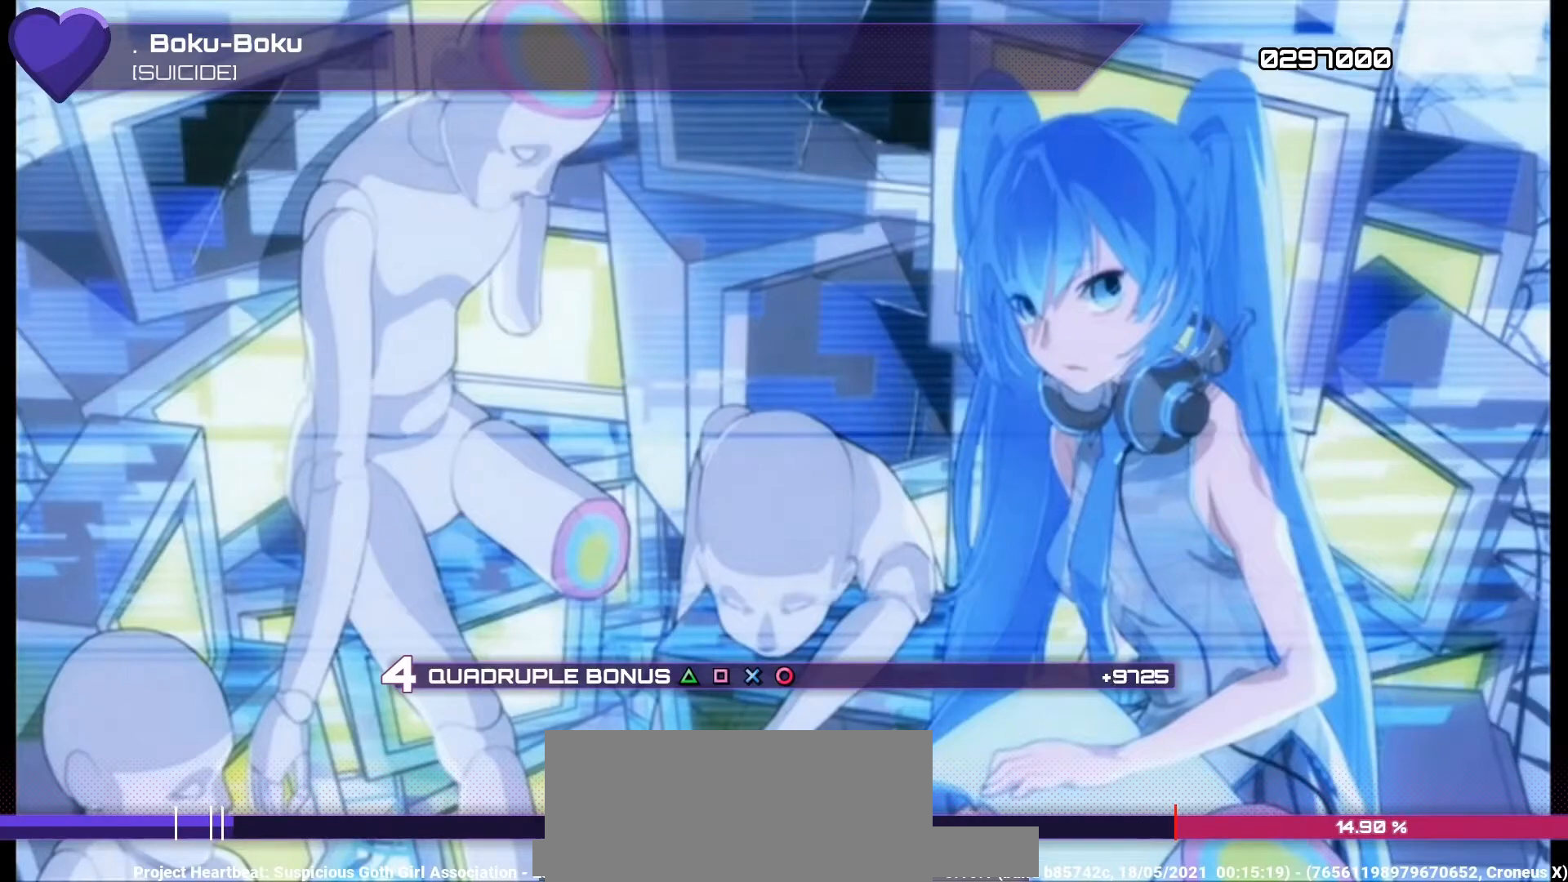
{"buttons": ["R2"], "left_stick": "center", "right_stick": "center", "events": []}
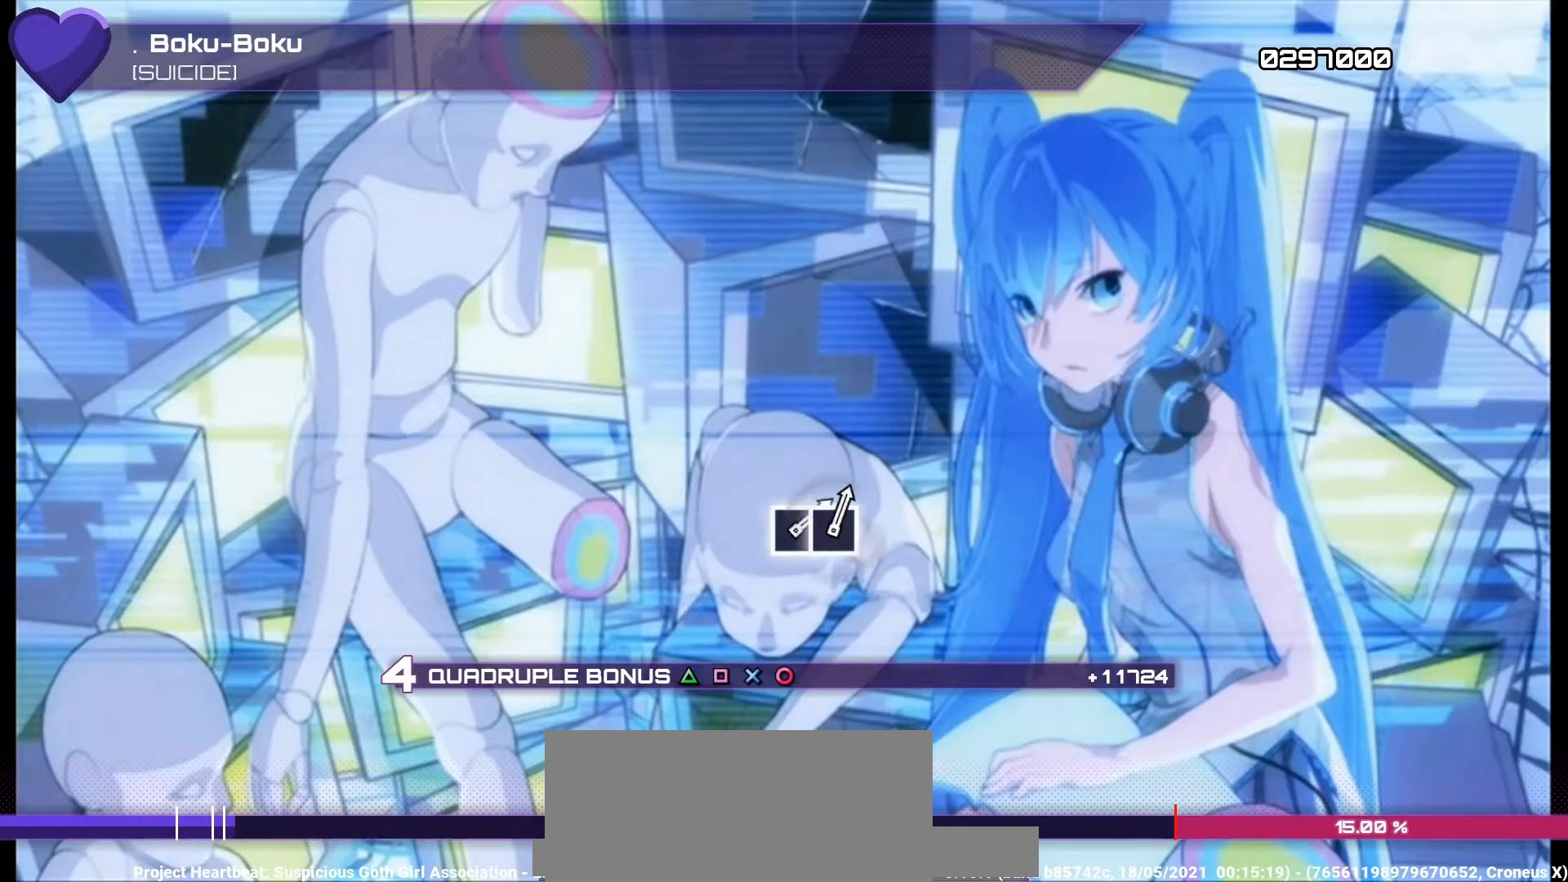
{"buttons": ["R2"], "left_stick": "center", "right_stick": "center", "events": []}
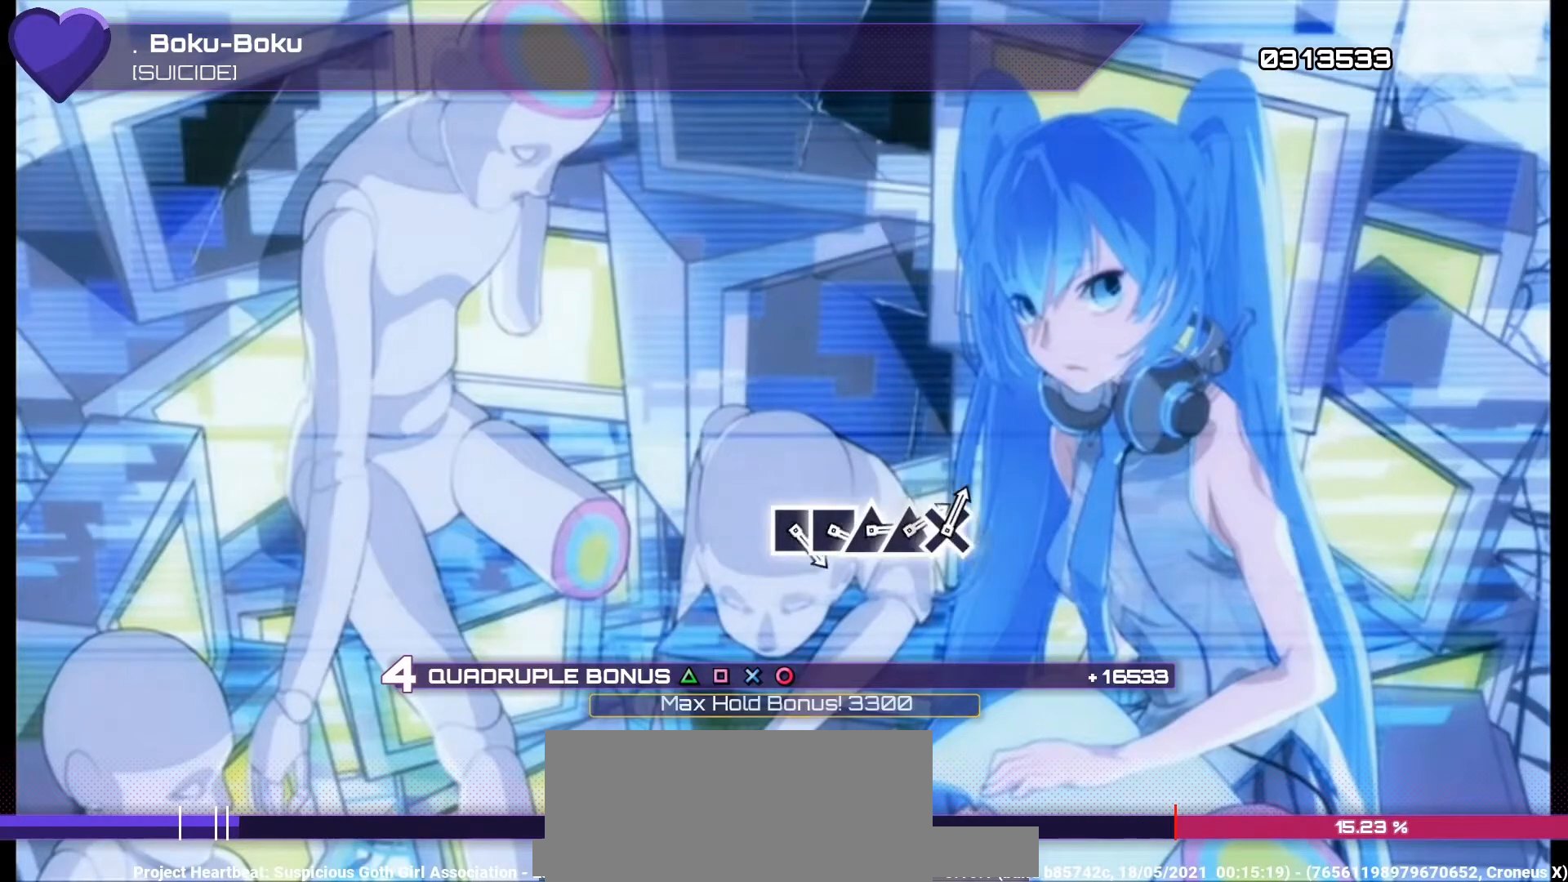
{"buttons": ["R2"], "left_stick": "center", "right_stick": "center", "events": []}
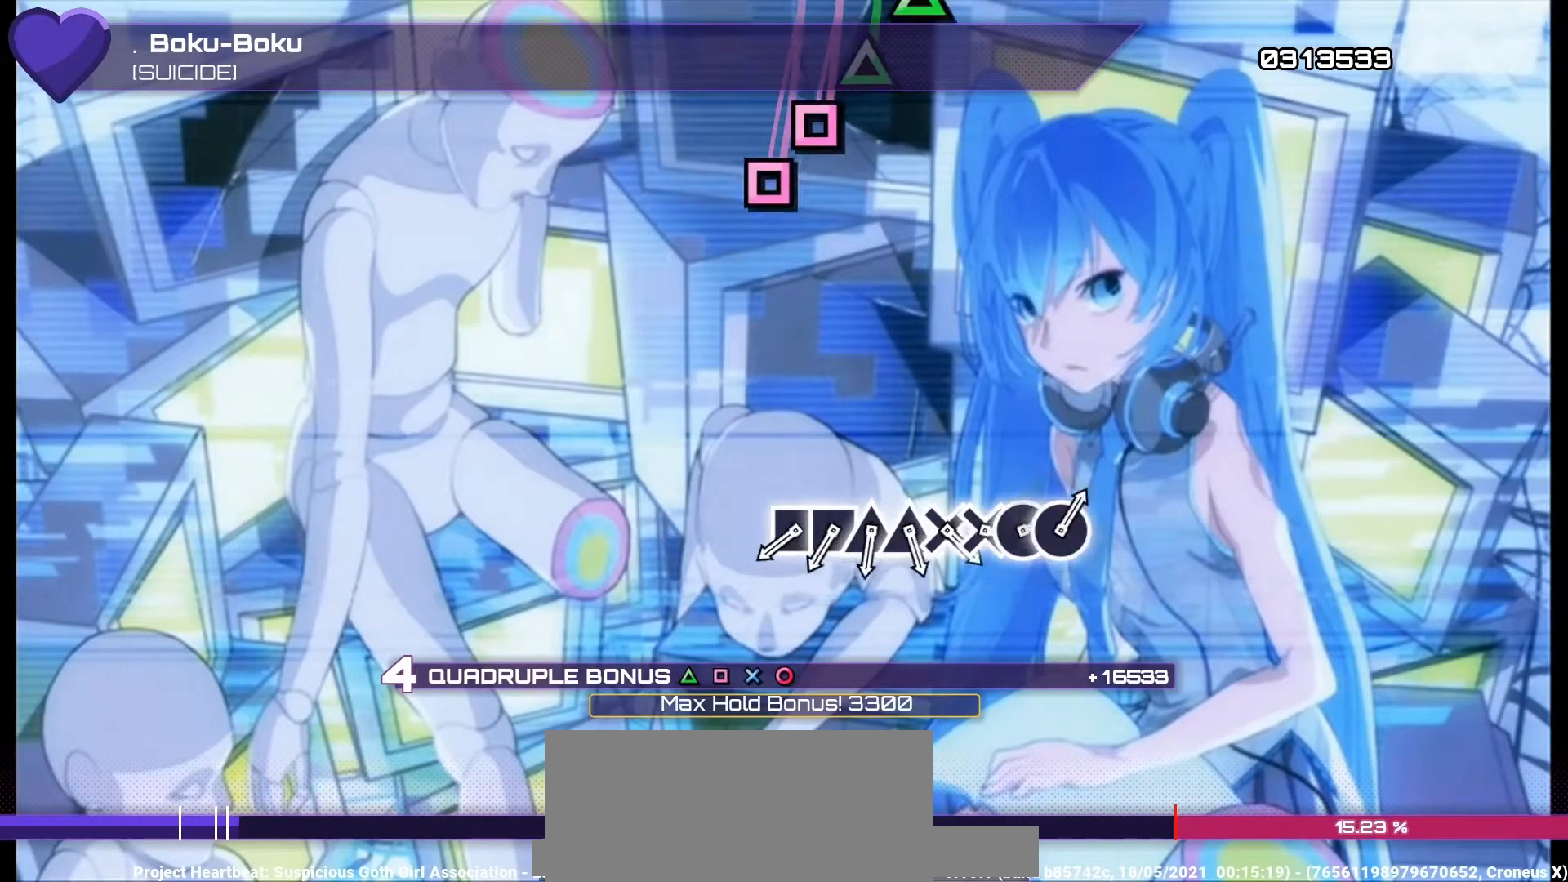
{"buttons": [], "left_stick": "center", "right_stick": "center", "events": [[33, "R2", "up"]]}
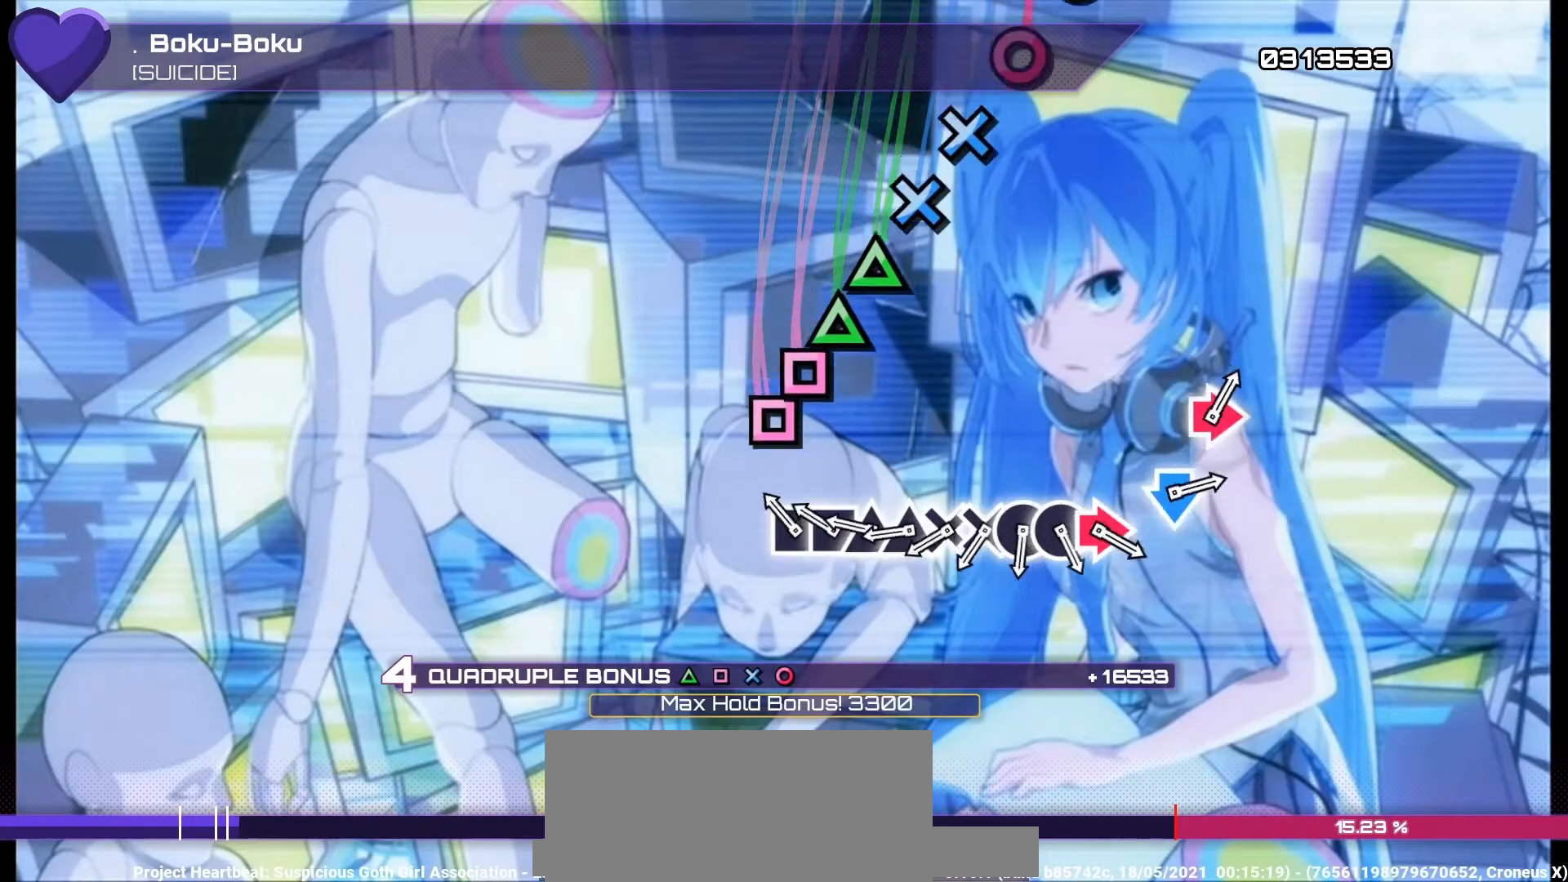
{"buttons": ["TRIANGLE", "DPAD_UP"], "left_stick": "center", "right_stick": "center", "events": [[233, "SQUARE", "down"], [333, "DPAD_LEFT", "down"], [333, "SQUARE", "up"], [400, "DPAD_LEFT", "up"], [433, "TRIANGLE", "down"], [500, "DPAD_UP", "down"]]}
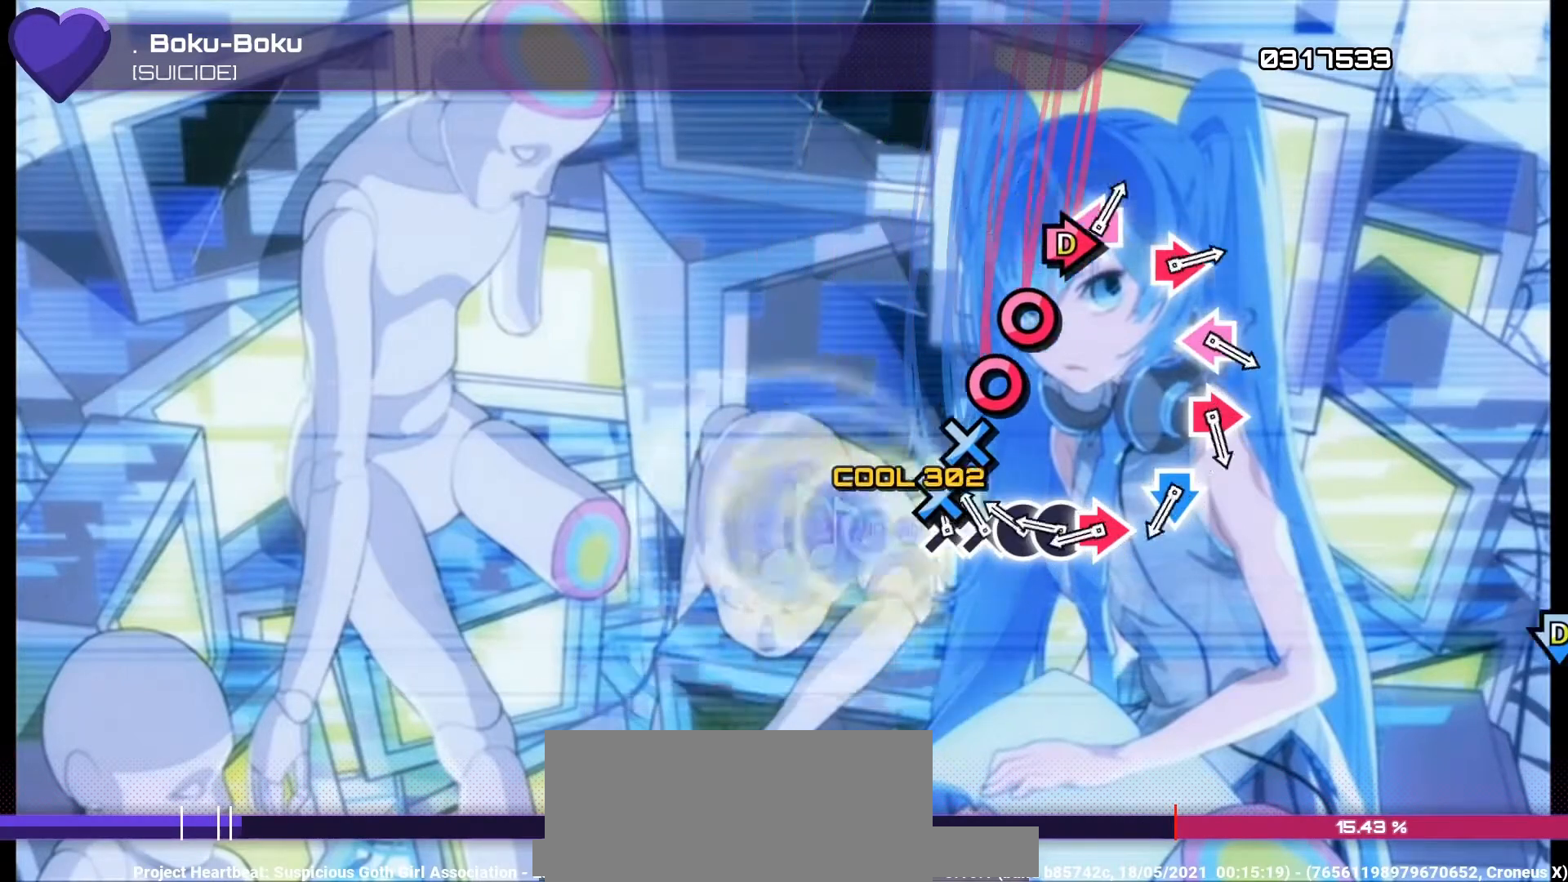
{"buttons": [], "left_stick": "center", "right_stick": "center", "events": [[33, "TRIANGLE", "up"], [100, "CROSS", "down"], [100, "DPAD_UP", "up"], [200, "CROSS", "up"], [200, "DPAD_DOWN", "down"], [267, "CIRCLE", "down"], [300, "DPAD_DOWN", "up"], [367, "CIRCLE", "up"], [367, "DPAD_RIGHT", "down"], [467, "CIRCLE", "down"], [467, "DPAD_RIGHT", "up"], [500, "CIRCLE", "up"]]}
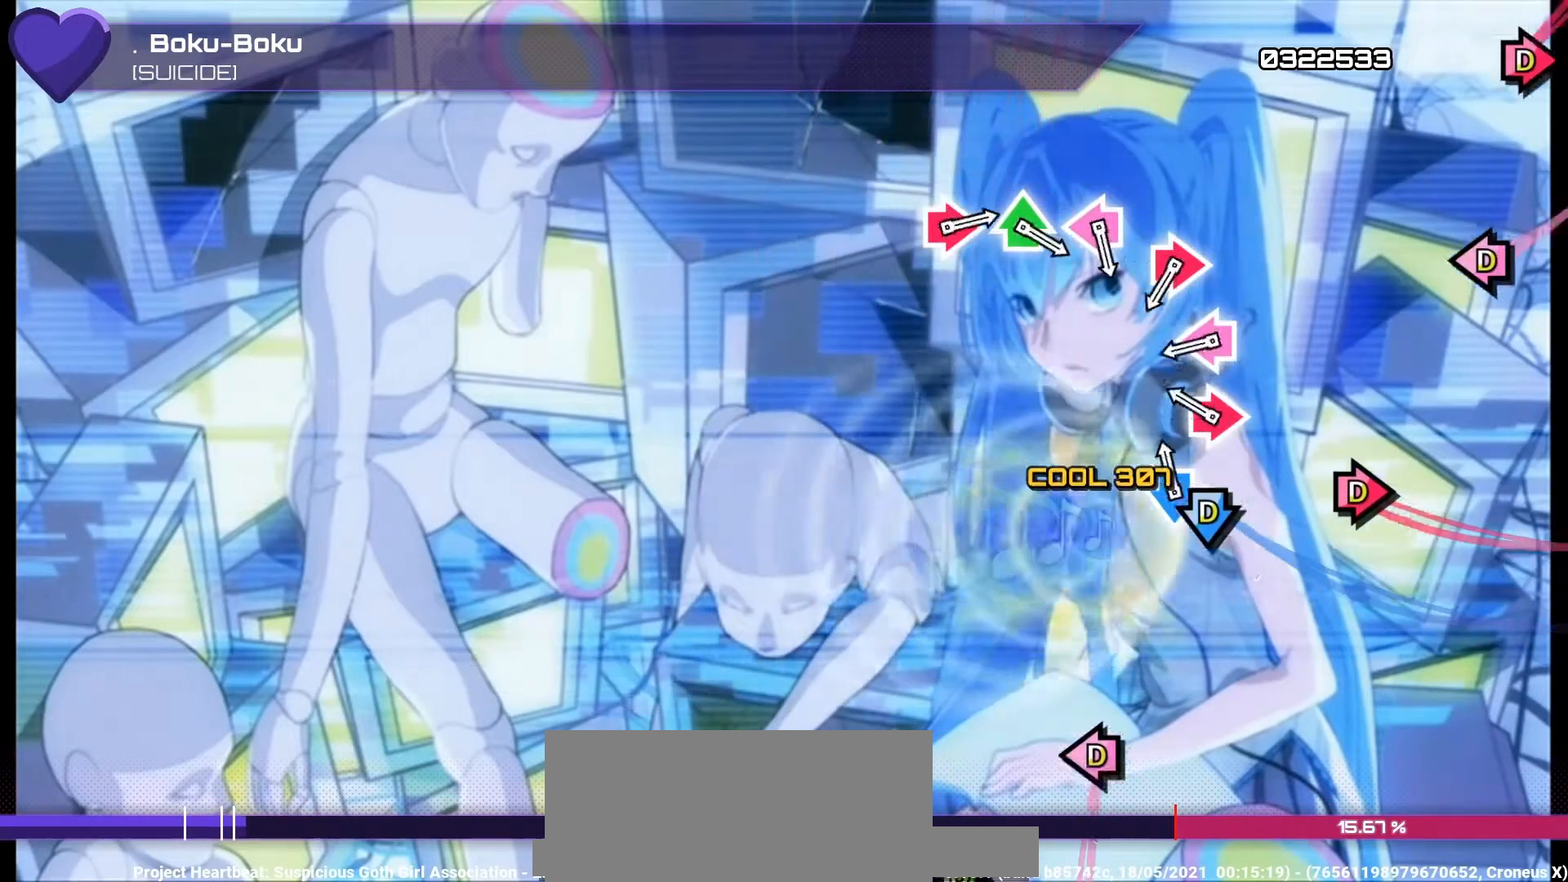
{"buttons": [], "left_stick": "center", "right_stick": "center", "events": [[67, "CROSS", "down"], [67, "DPAD_DOWN", "down"], [133, "CROSS", "up"], [167, "DPAD_DOWN", "up"], [233, "CIRCLE", "down"], [267, "DPAD_RIGHT", "down"], [333, "CIRCLE", "up"], [333, "DPAD_RIGHT", "up"], [467, "DPAD_LEFT", "down"], [467, "SQUARE", "down"], [500, "DPAD_LEFT", "up"], [500, "SQUARE", "up"]]}
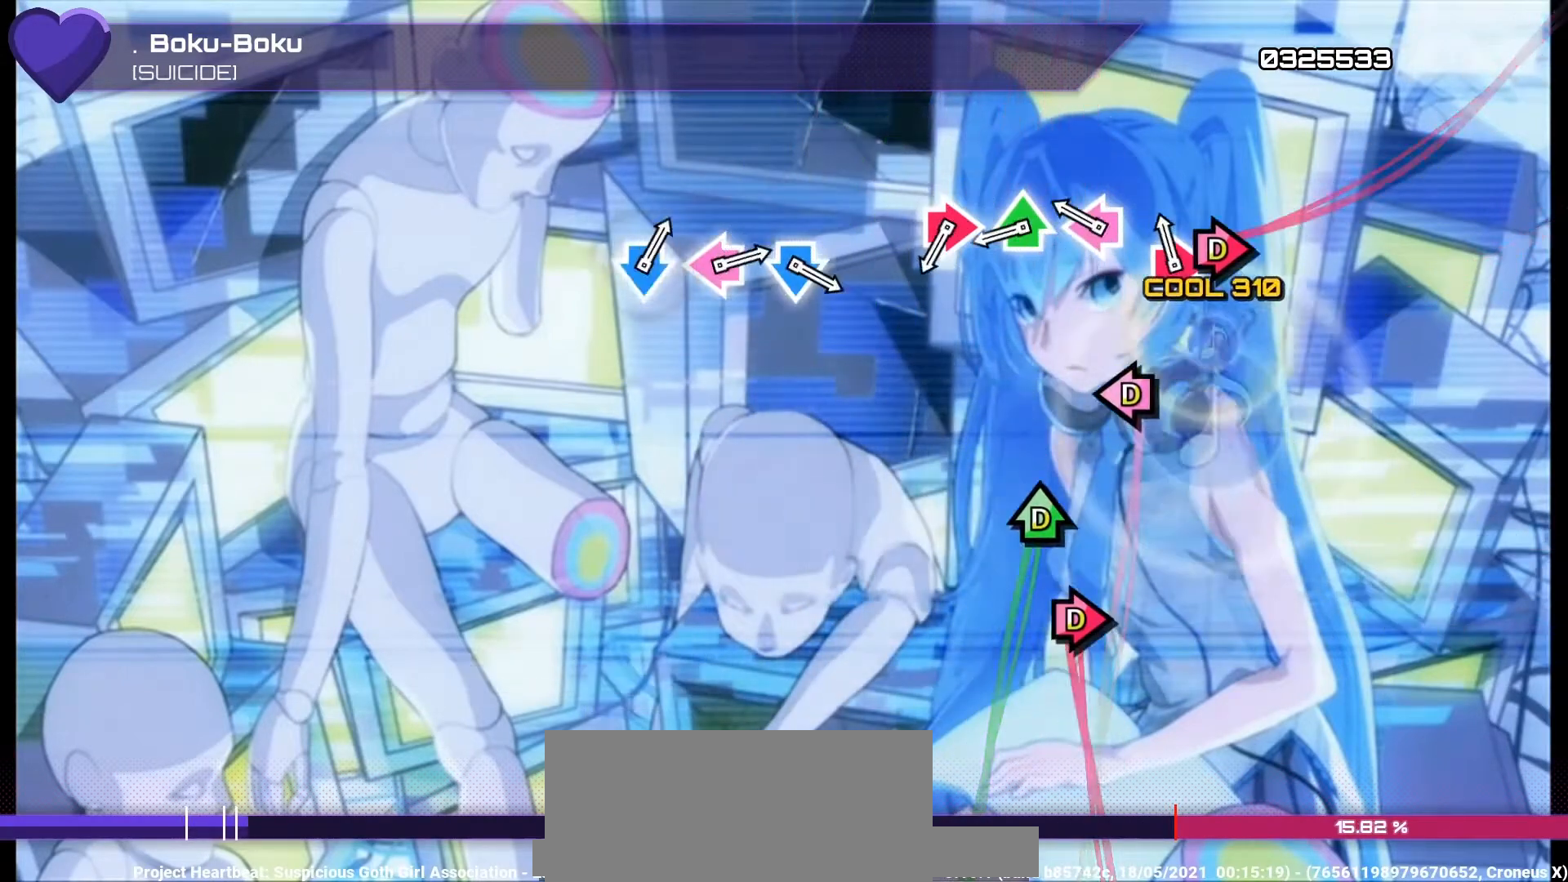
{"buttons": ["DPAD_UP"], "left_stick": "center", "right_stick": "center", "events": [[67, "DPAD_RIGHT", "down"], [100, "CIRCLE", "down"], [167, "CIRCLE", "up"], [167, "DPAD_RIGHT", "up"], [267, "DPAD_LEFT", "down"], [267, "SQUARE", "down"], [333, "DPAD_LEFT", "up"], [333, "SQUARE", "up"], [433, "DPAD_UP", "down"], [433, "TRIANGLE", "down"], [500, "TRIANGLE", "up"]]}
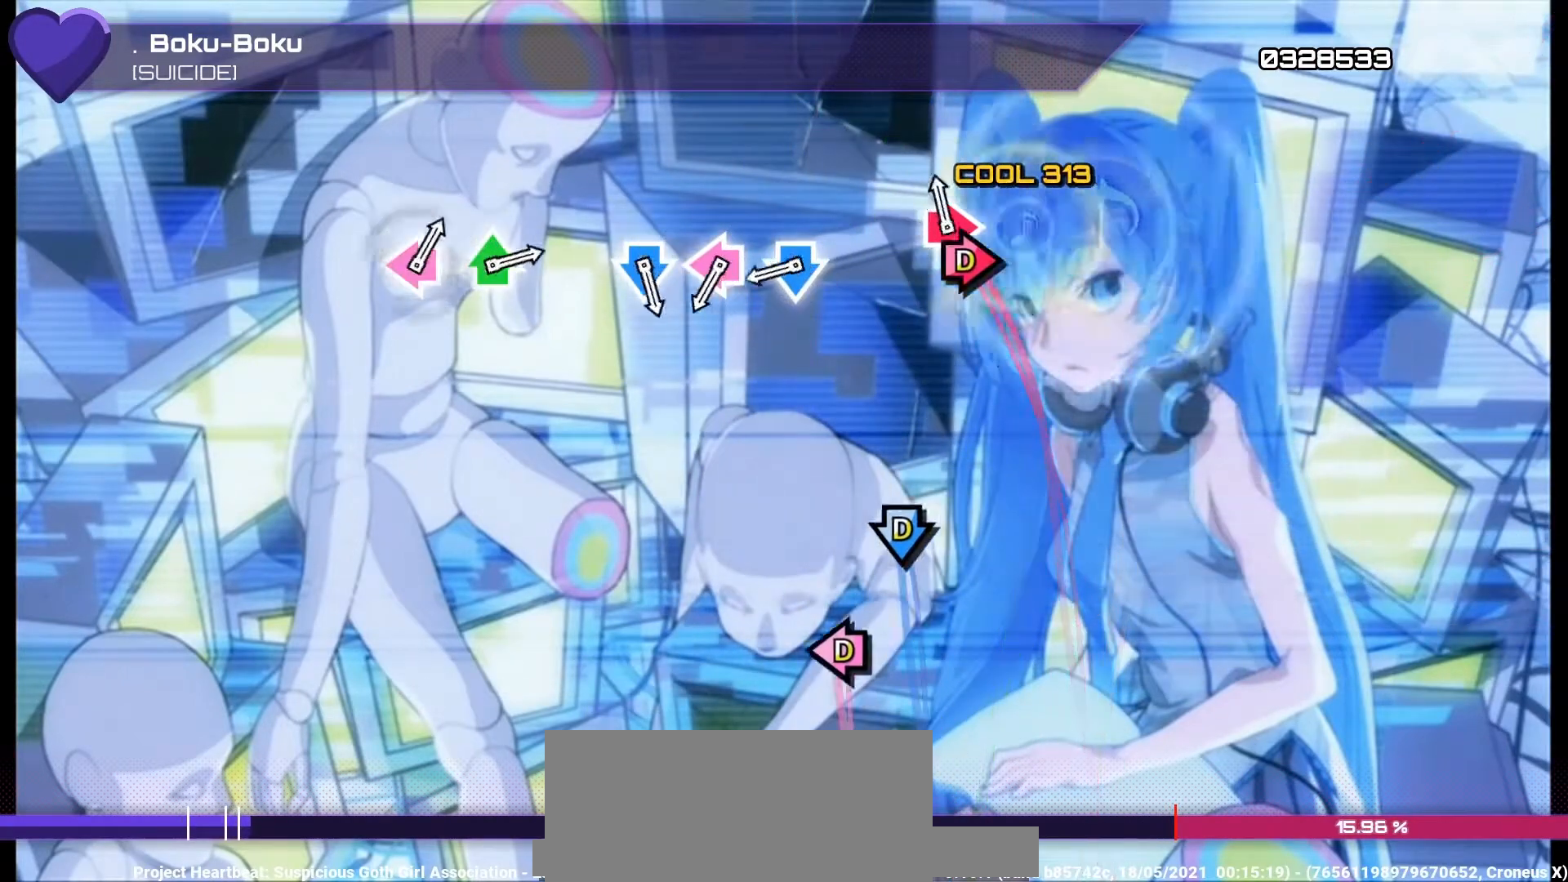
{"buttons": [], "left_stick": "center", "right_stick": "center", "events": [[33, "DPAD_UP", "up"], [100, "CIRCLE", "down"], [100, "DPAD_RIGHT", "down"], [233, "CIRCLE", "up"], [233, "DPAD_RIGHT", "up"], [433, "CROSS", "down"], [433, "DPAD_DOWN", "down"], [500, "CROSS", "up"], [500, "DPAD_DOWN", "up"]]}
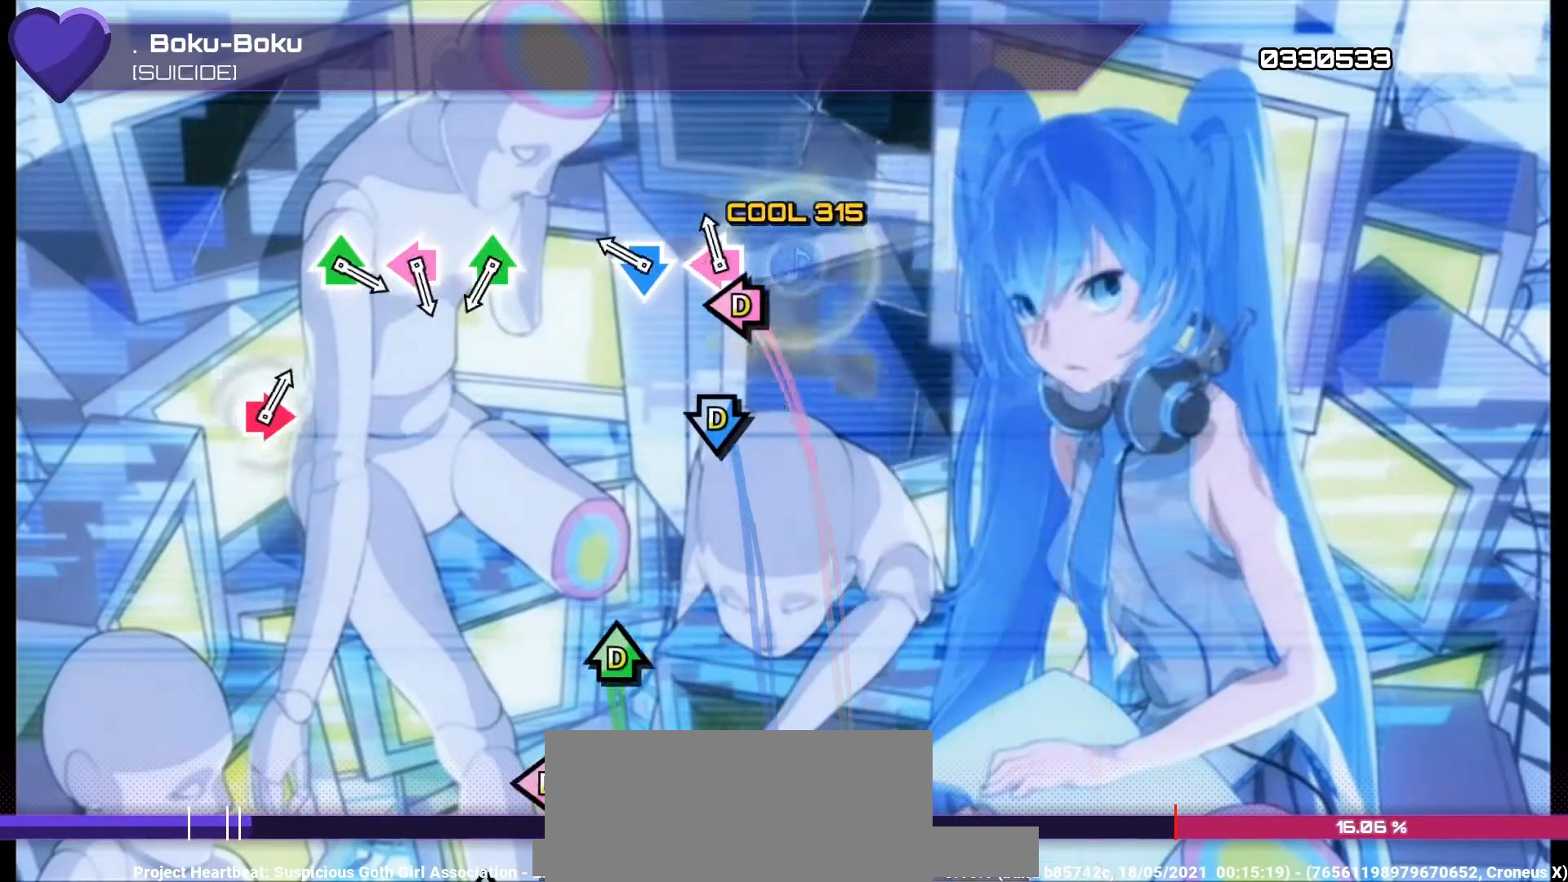
{"buttons": [], "left_stick": "center", "right_stick": "center", "events": [[67, "DPAD_LEFT", "down"], [67, "SQUARE", "down"], [167, "DPAD_LEFT", "up"], [167, "SQUARE", "up"], [267, "CROSS", "down"], [267, "DPAD_DOWN", "down"], [367, "CROSS", "up"], [400, "DPAD_DOWN", "up"]]}
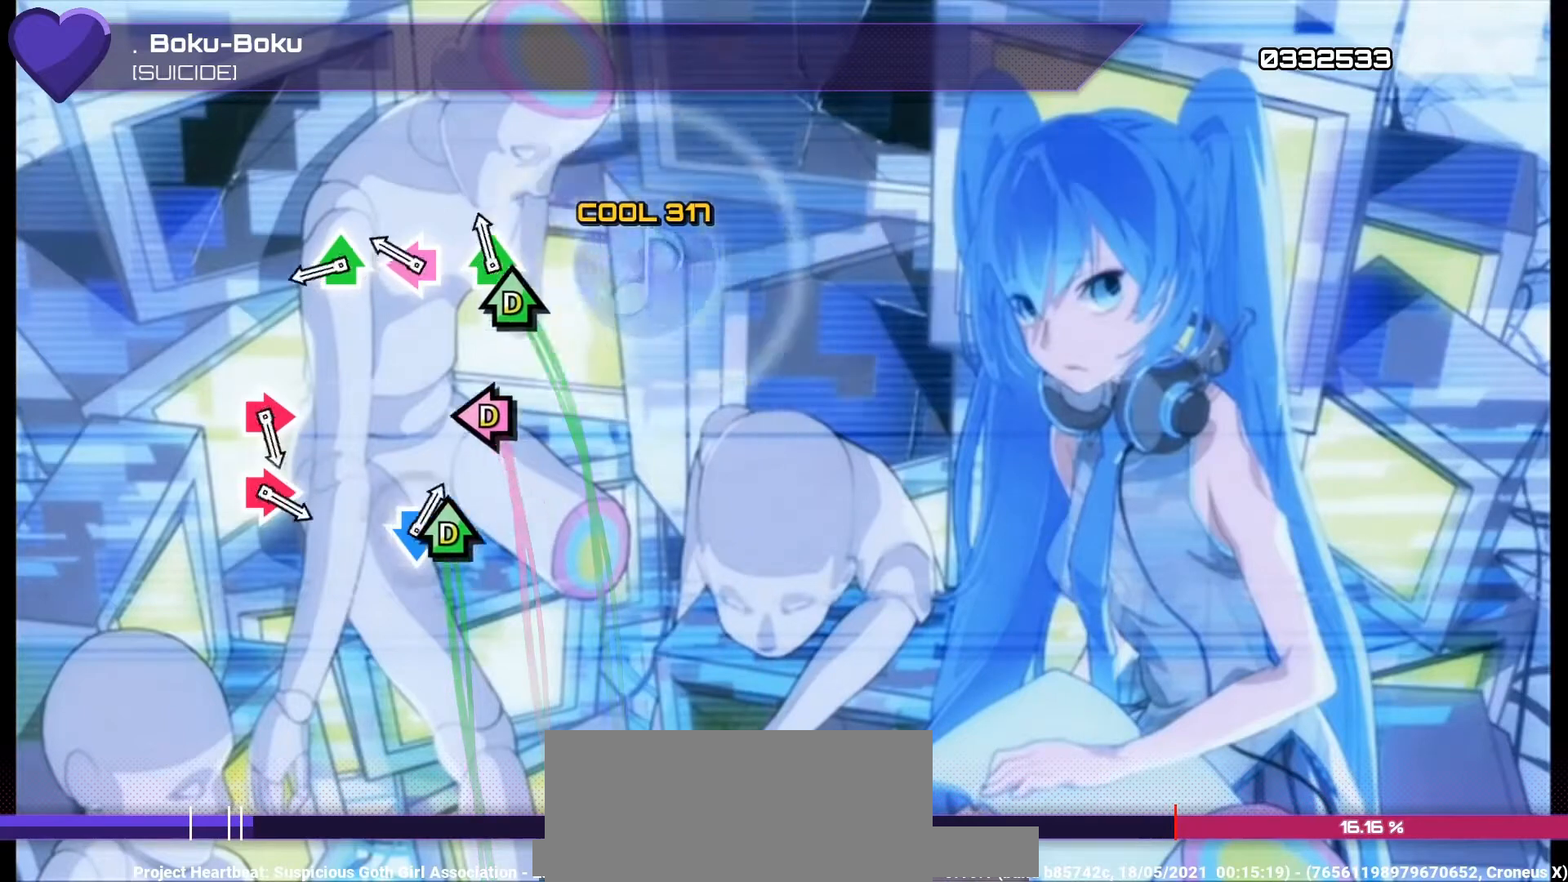
{"buttons": ["TRIANGLE", "DPAD_UP"], "left_stick": "center", "right_stick": "center", "events": [[100, "DPAD_UP", "down"], [100, "TRIANGLE", "down"], [167, "DPAD_UP", "up"], [200, "TRIANGLE", "up"], [267, "DPAD_LEFT", "down"], [300, "SQUARE", "down"], [367, "DPAD_LEFT", "up"], [367, "SQUARE", "up"], [433, "DPAD_UP", "down"], [500, "TRIANGLE", "down"]]}
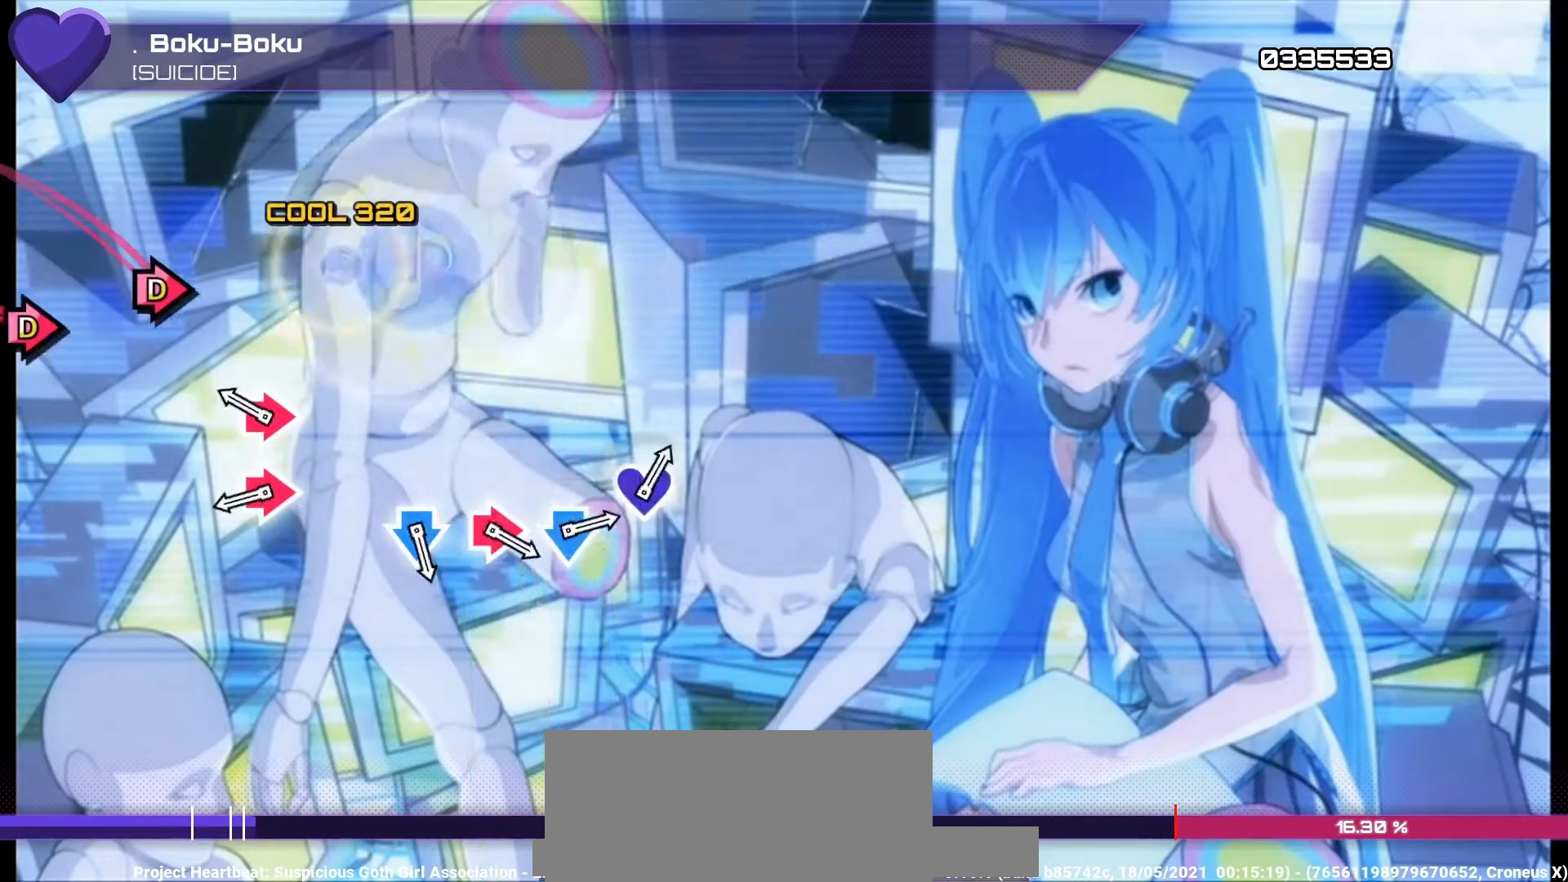
{"buttons": ["CIRCLE", "DPAD_RIGHT"], "left_stick": "center", "right_stick": "center", "events": [[33, "TRIANGLE", "up"], [67, "DPAD_UP", "up"], [233, "CIRCLE", "down"], [233, "DPAD_RIGHT", "down"], [333, "CIRCLE", "up"], [333, "DPAD_RIGHT", "up"], [400, "CIRCLE", "down"], [400, "DPAD_RIGHT", "down"]]}
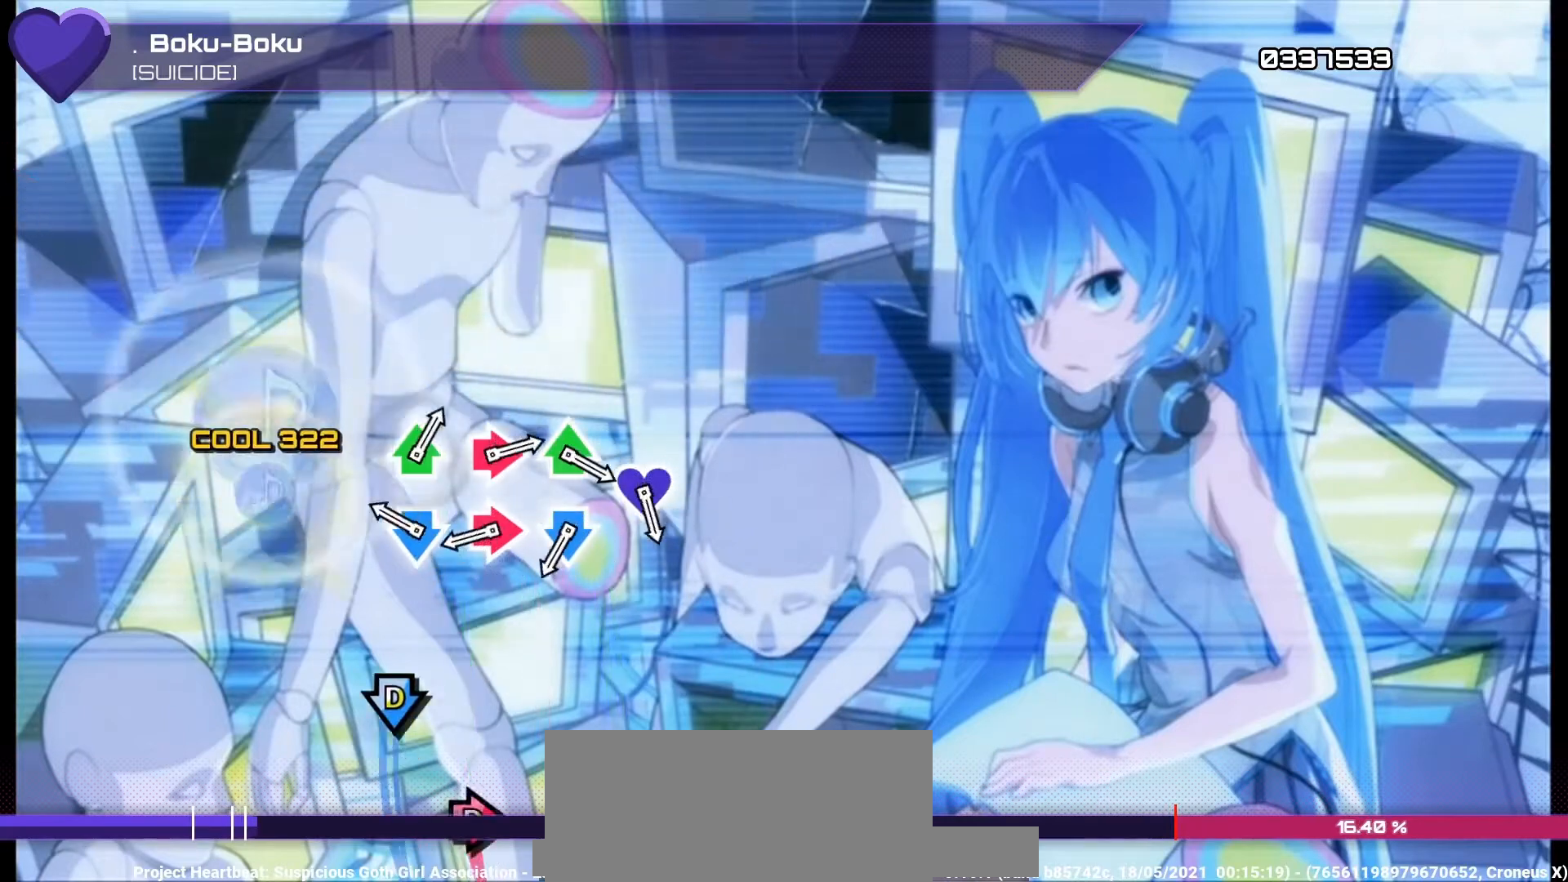
{"buttons": [], "left_stick": "center", "right_stick": "center", "events": [[33, "CIRCLE", "up"], [33, "DPAD_RIGHT", "up"], [200, "CROSS", "down"], [233, "DPAD_DOWN", "down"], [300, "CROSS", "up"], [300, "DPAD_DOWN", "up"], [400, "CIRCLE", "down"], [400, "DPAD_RIGHT", "down"], [500, "CIRCLE", "up"], [500, "DPAD_RIGHT", "up"]]}
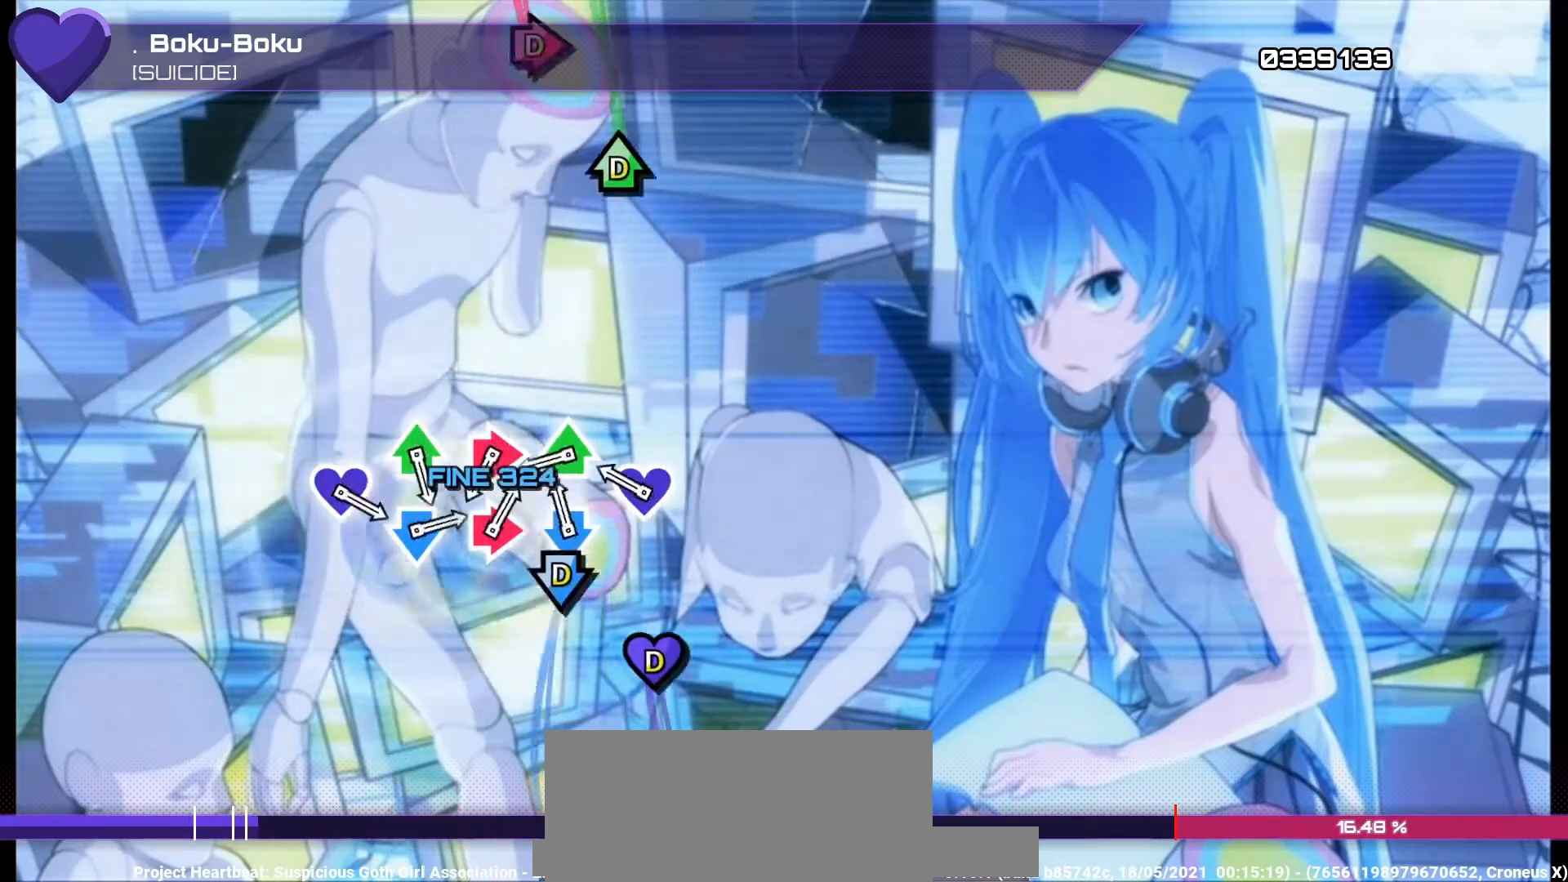
{"buttons": [], "left_stick": "center", "right_stick": "center", "events": [[67, "CROSS", "down"], [67, "DPAD_DOWN", "down"], [167, "CROSS", "up"], [167, "DPAD_DOWN", "up"], [233, "left_stick", "up"], [233, "right_stick", "up"], [300, "right_stick", "center"], [333, "left_stick", "center"], [400, "DPAD_UP", "down"], [400, "TRIANGLE", "down"], [500, "DPAD_UP", "up"], [500, "TRIANGLE", "up"]]}
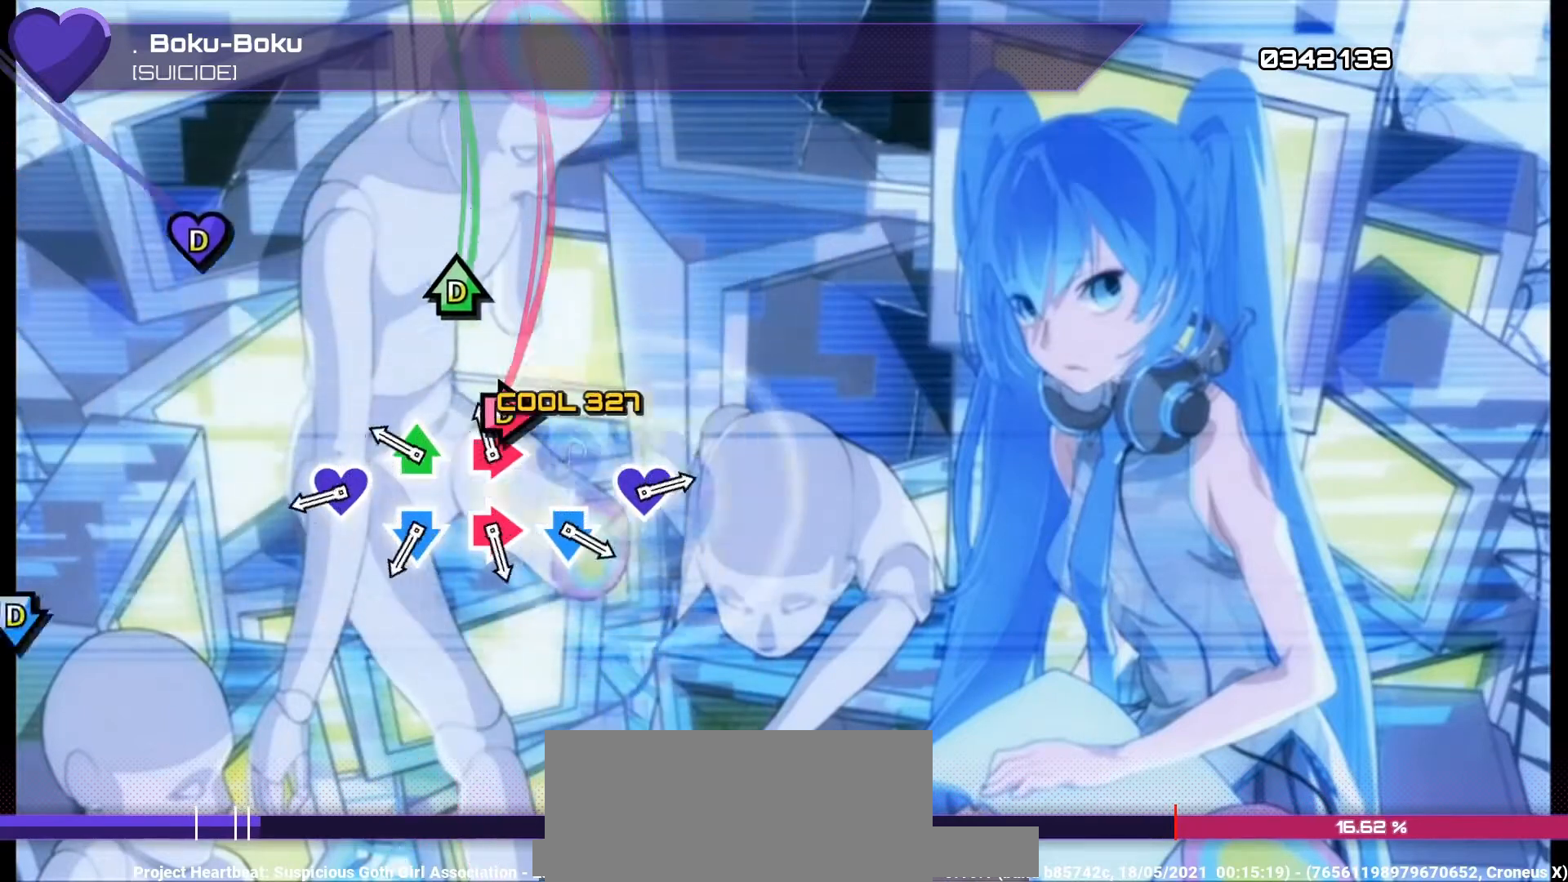
{"buttons": [], "left_stick": "up-left", "right_stick": "up-right", "events": [[67, "CIRCLE", "down"], [67, "DPAD_RIGHT", "down"], [133, "CIRCLE", "up"], [133, "DPAD_RIGHT", "up"], [233, "DPAD_UP", "down"], [233, "TRIANGLE", "down"], [333, "DPAD_UP", "up"], [333, "TRIANGLE", "up"], [400, "left_stick", "up-right"], [400, "right_stick", "up"], [500, "left_stick", "up-left"], [500, "right_stick", "up-right"]]}
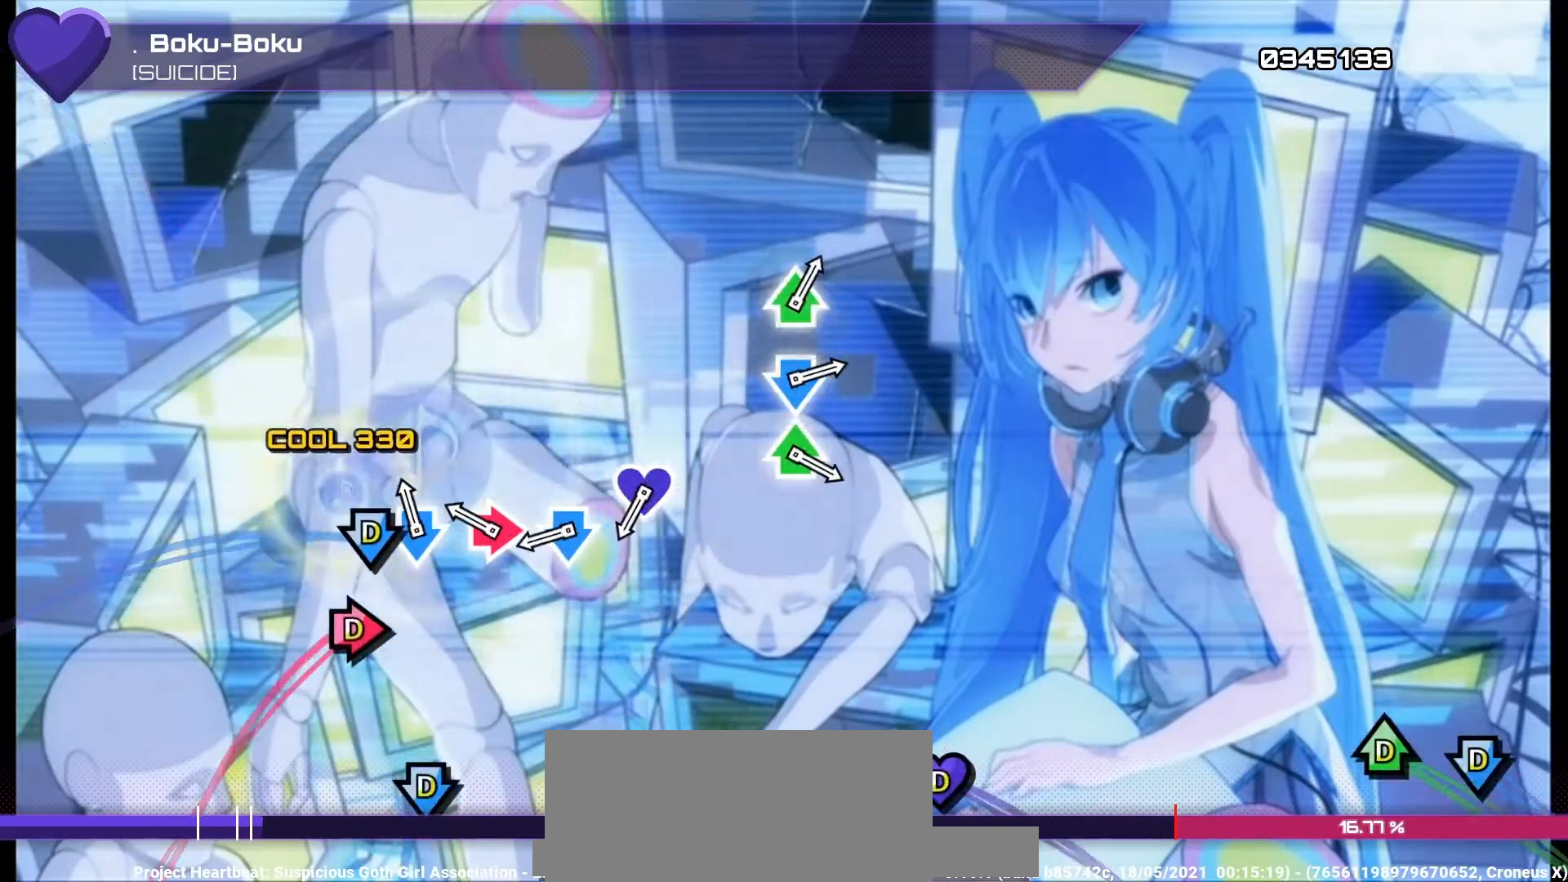
{"buttons": [], "left_stick": "center", "right_stick": "center", "events": [[33, "left_stick", "center"], [33, "right_stick", "center"], [100, "CROSS", "down"], [100, "DPAD_DOWN", "down"], [200, "CROSS", "up"], [200, "DPAD_DOWN", "up"], [267, "CIRCLE", "down"], [267, "DPAD_RIGHT", "down"], [333, "CIRCLE", "up"], [367, "DPAD_RIGHT", "up"], [433, "CROSS", "down"], [433, "DPAD_DOWN", "down"], [467, "CROSS", "up"], [500, "DPAD_DOWN", "up"]]}
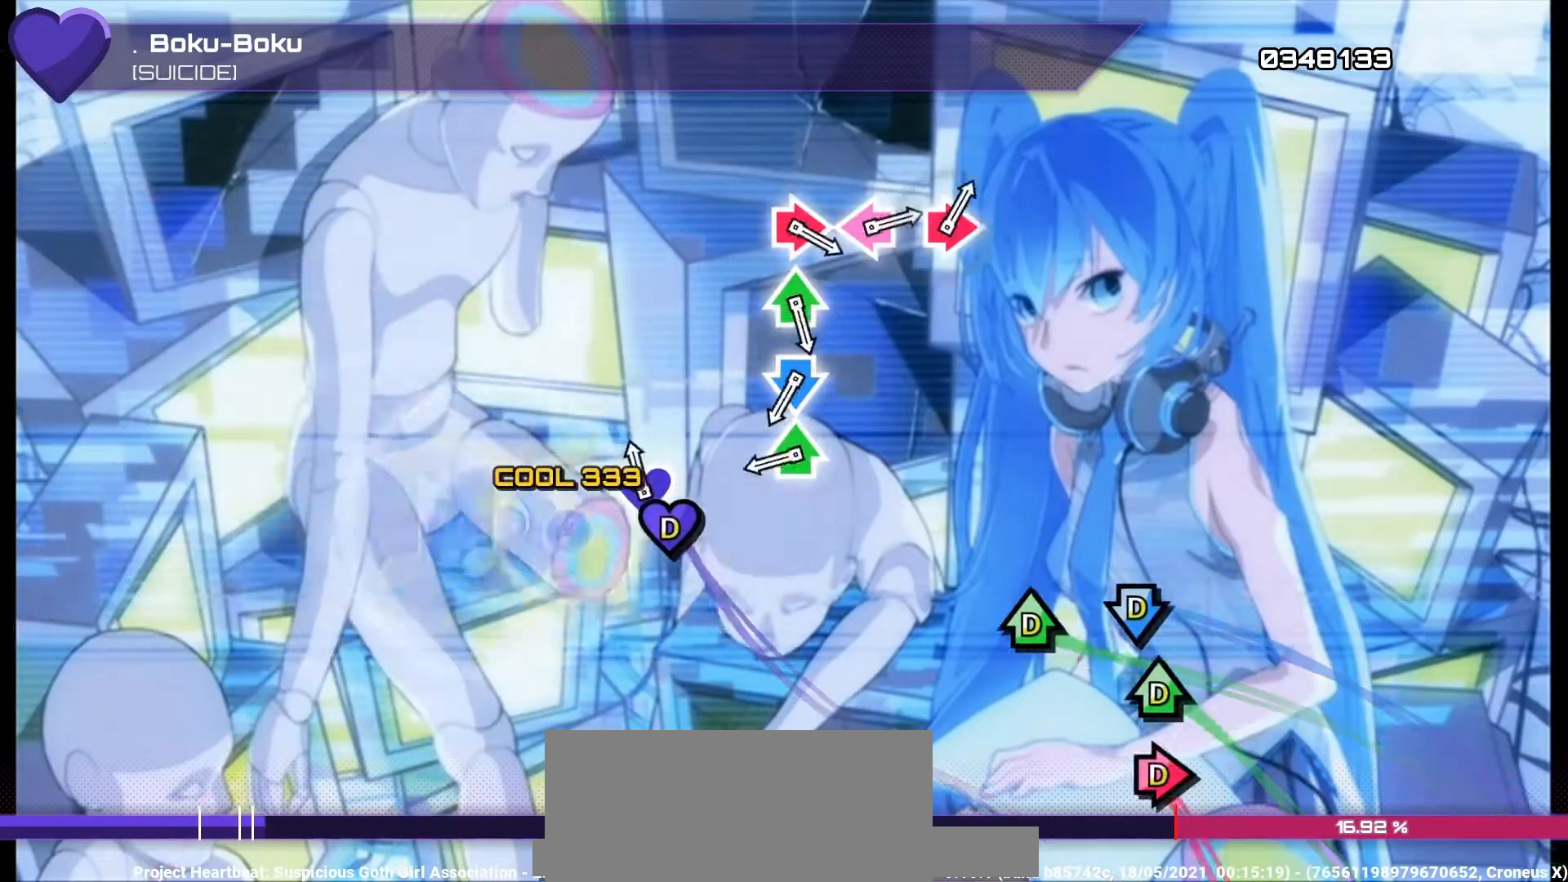
{"buttons": [], "left_stick": "center", "right_stick": "center", "events": [[100, "left_stick", "up-right"], [100, "right_stick", "up"], [167, "left_stick", "center"], [167, "right_stick", "center"], [433, "DPAD_UP", "down"], [433, "TRIANGLE", "down"], [500, "DPAD_UP", "up"], [500, "TRIANGLE", "up"]]}
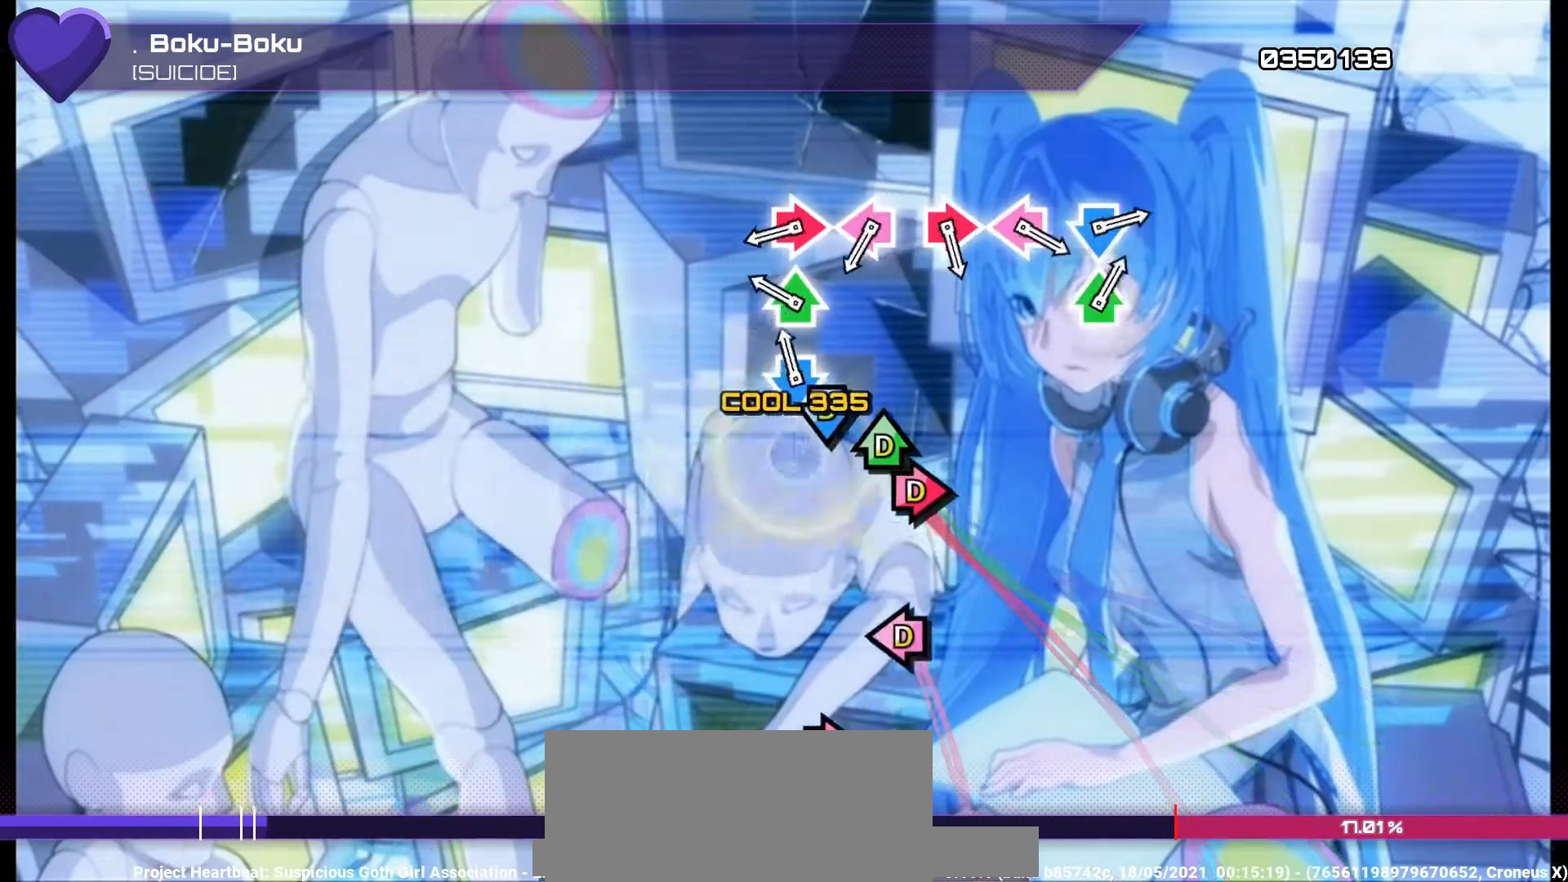
{"buttons": [], "left_stick": "center", "right_stick": "center", "events": [[100, "CROSS", "down"], [100, "DPAD_DOWN", "down"], [167, "CROSS", "up"], [200, "DPAD_DOWN", "up"], [267, "DPAD_UP", "down"], [267, "TRIANGLE", "down"], [367, "DPAD_UP", "up"], [367, "TRIANGLE", "up"], [433, "CIRCLE", "down"], [433, "DPAD_RIGHT", "down"], [500, "CIRCLE", "up"], [500, "DPAD_RIGHT", "up"]]}
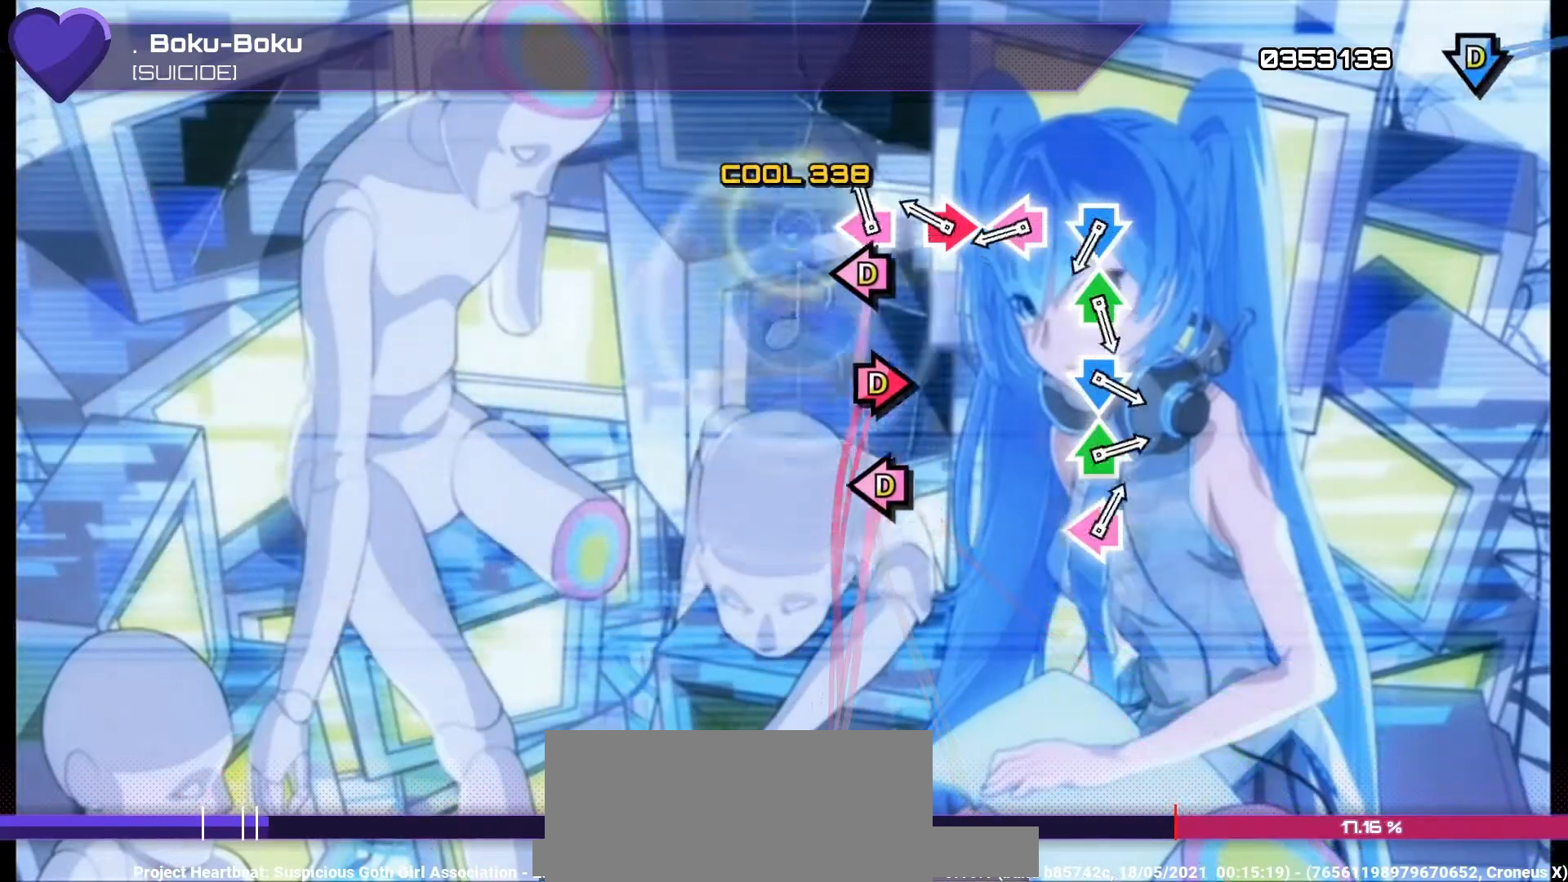
{"buttons": ["SQUARE", "DPAD_LEFT"], "left_stick": "center", "right_stick": "center", "events": [[100, "DPAD_LEFT", "down"], [100, "SQUARE", "down"], [233, "DPAD_LEFT", "up"], [233, "SQUARE", "up"], [267, "DPAD_RIGHT", "down"], [333, "CIRCLE", "down"], [333, "DPAD_RIGHT", "up"], [367, "CIRCLE", "up"], [433, "DPAD_LEFT", "down"], [467, "SQUARE", "down"]]}
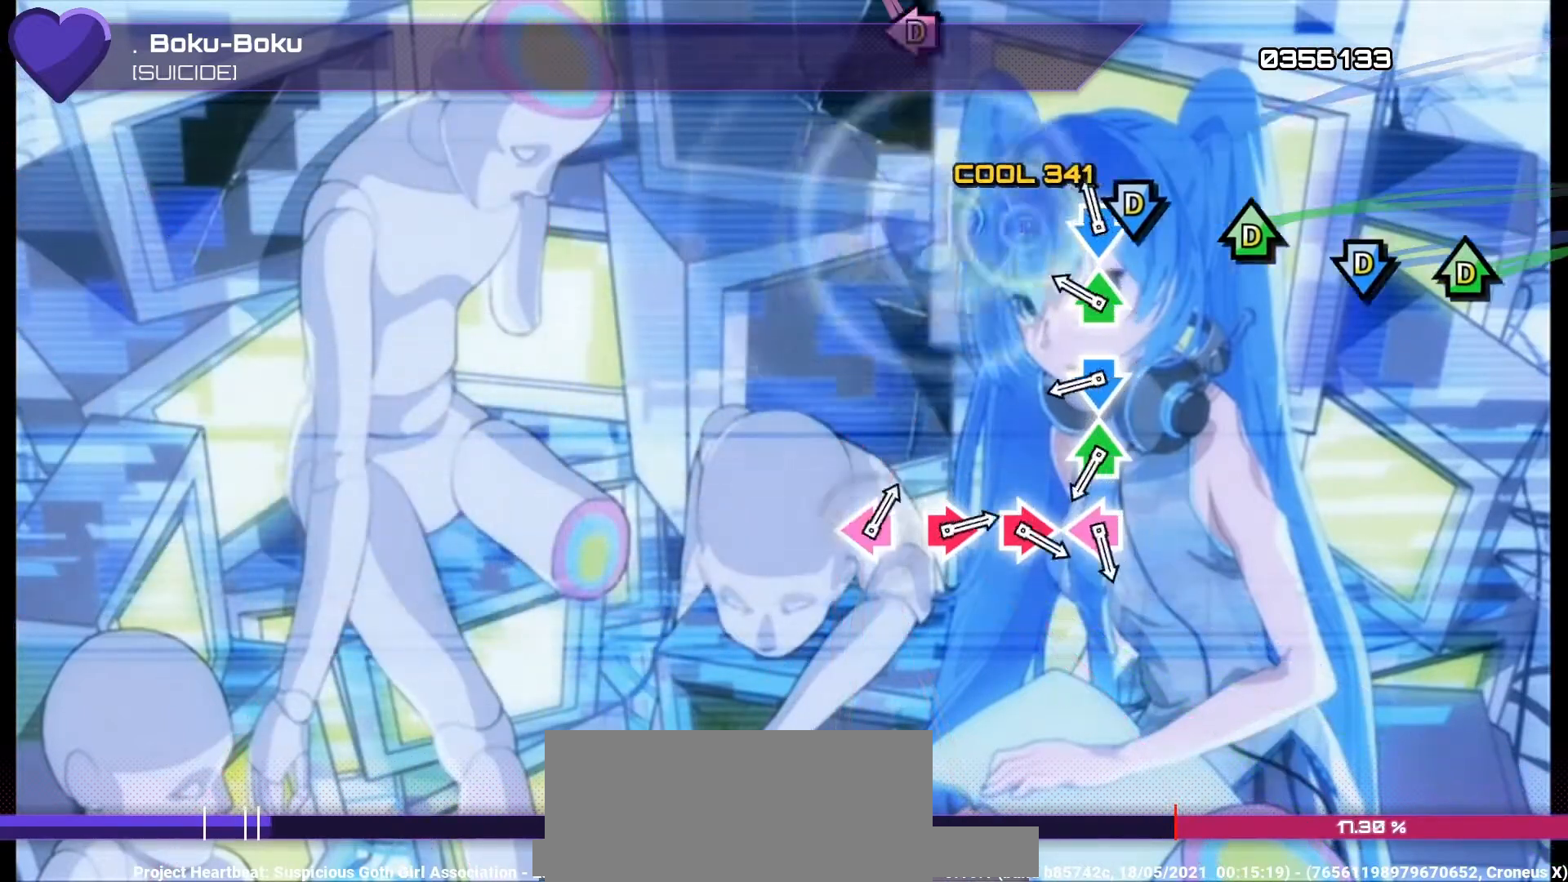
{"buttons": ["CROSS", "DPAD_DOWN"], "left_stick": "center", "right_stick": "center", "events": [[33, "DPAD_LEFT", "up"], [33, "SQUARE", "up"], [100, "DPAD_DOWN", "down"], [133, "CROSS", "down"], [200, "CROSS", "up"], [200, "DPAD_DOWN", "up"], [267, "TRIANGLE", "down"], [300, "DPAD_UP", "down"], [333, "TRIANGLE", "up"], [367, "DPAD_UP", "up"], [433, "CROSS", "down"], [467, "DPAD_DOWN", "down"]]}
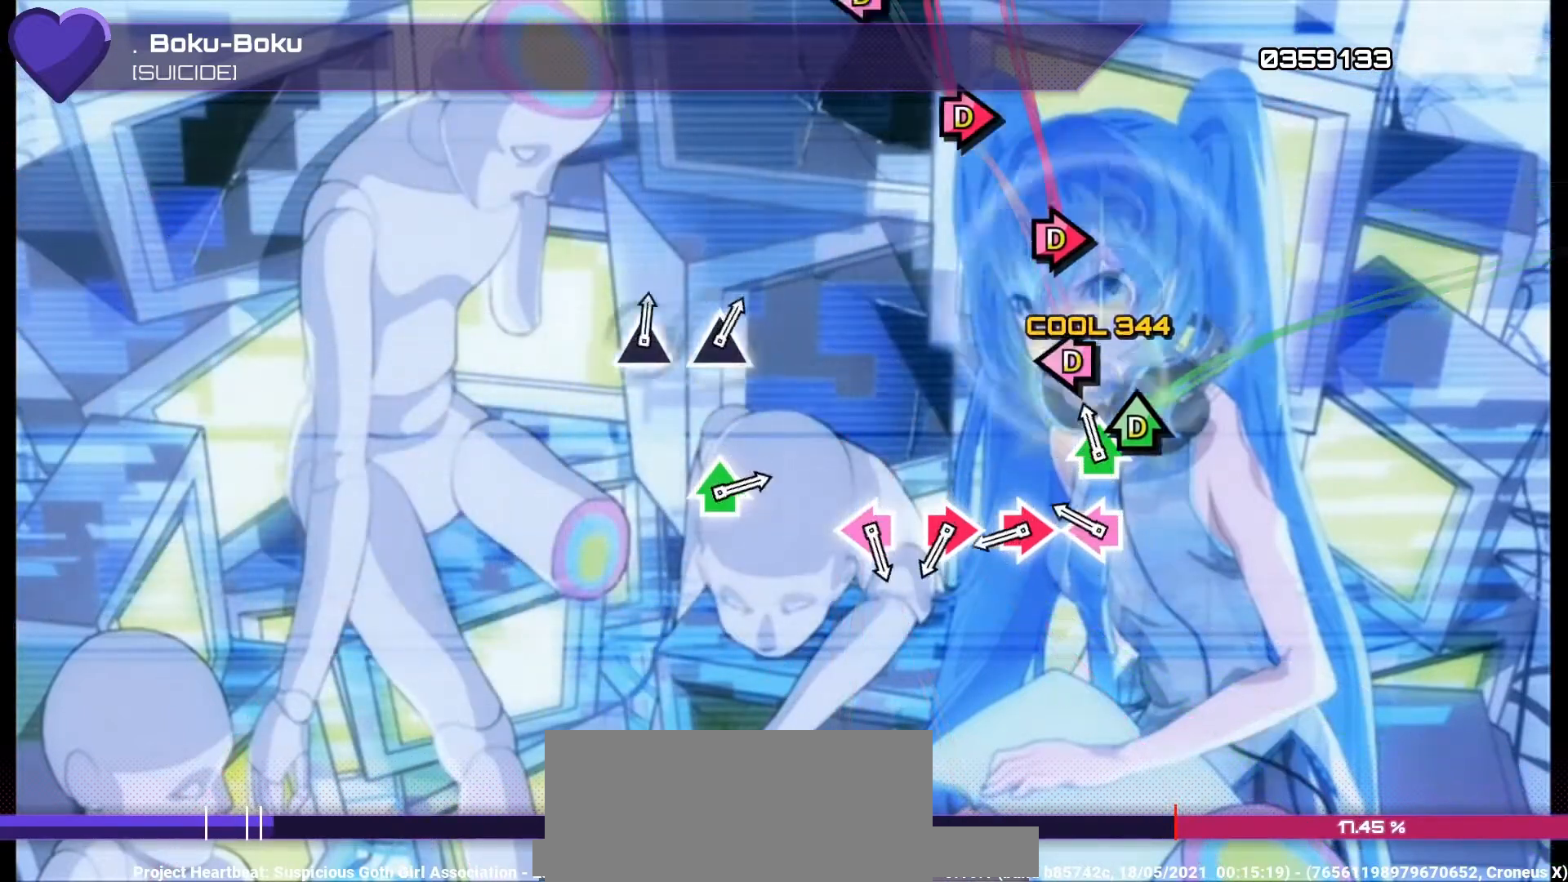
{"buttons": ["CIRCLE", "DPAD_RIGHT"], "left_stick": "center", "right_stick": "center"}
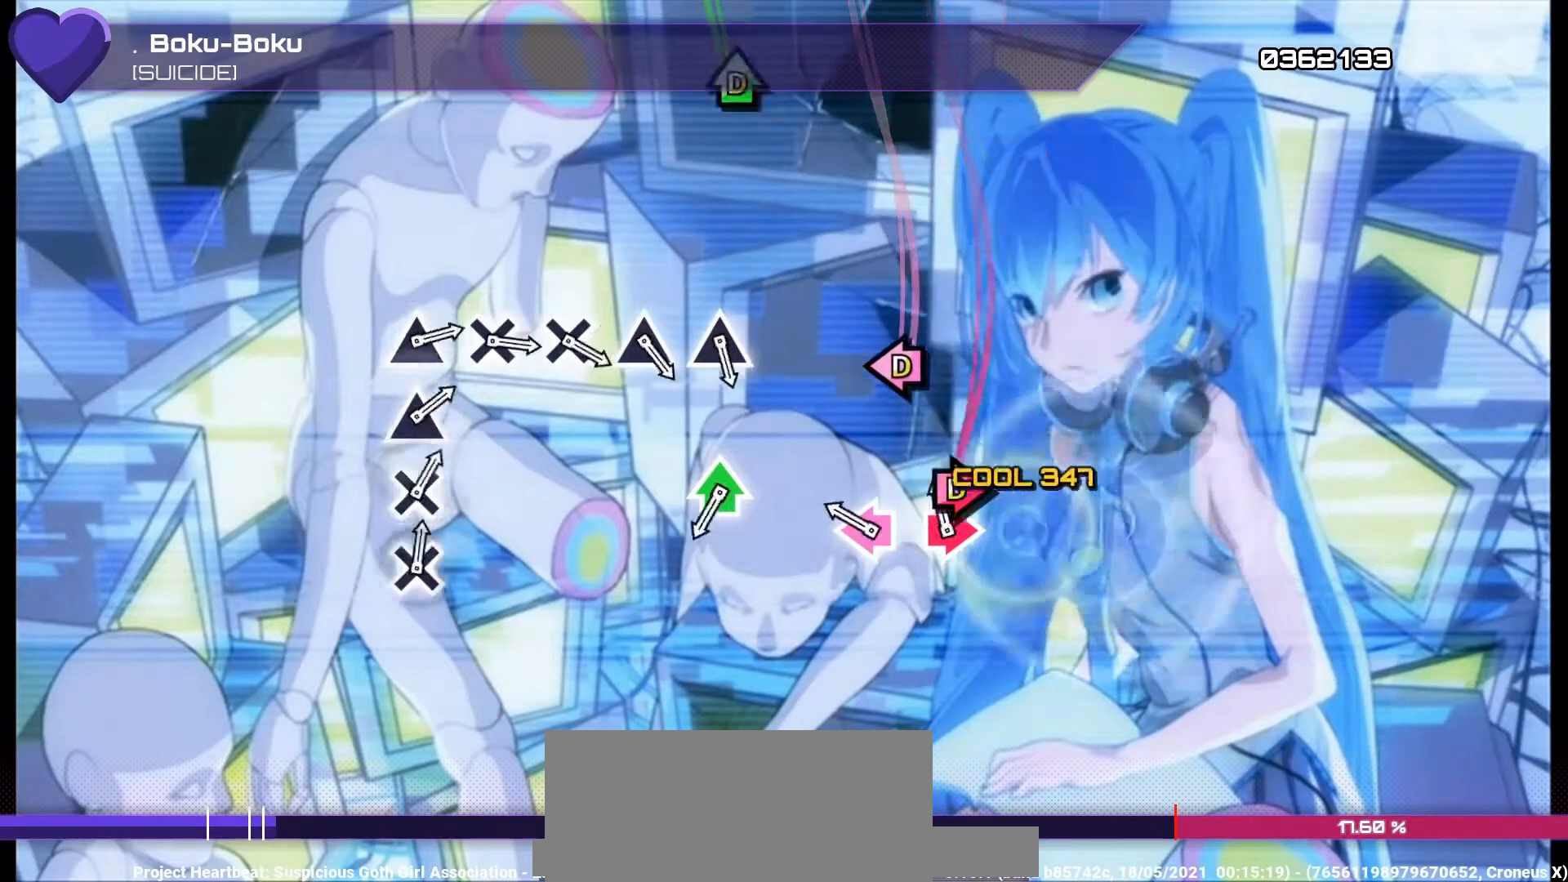
{"buttons": [], "left_stick": "center", "right_stick": "center", "events": [[33, "CIRCLE", "up"], [33, "DPAD_RIGHT", "up"], [100, "CIRCLE", "down"], [100, "DPAD_RIGHT", "down"], [200, "CIRCLE", "up"], [200, "DPAD_RIGHT", "up"], [267, "DPAD_LEFT", "down"], [267, "SQUARE", "down"], [367, "SQUARE", "up"], [400, "DPAD_LEFT", "up"]]}
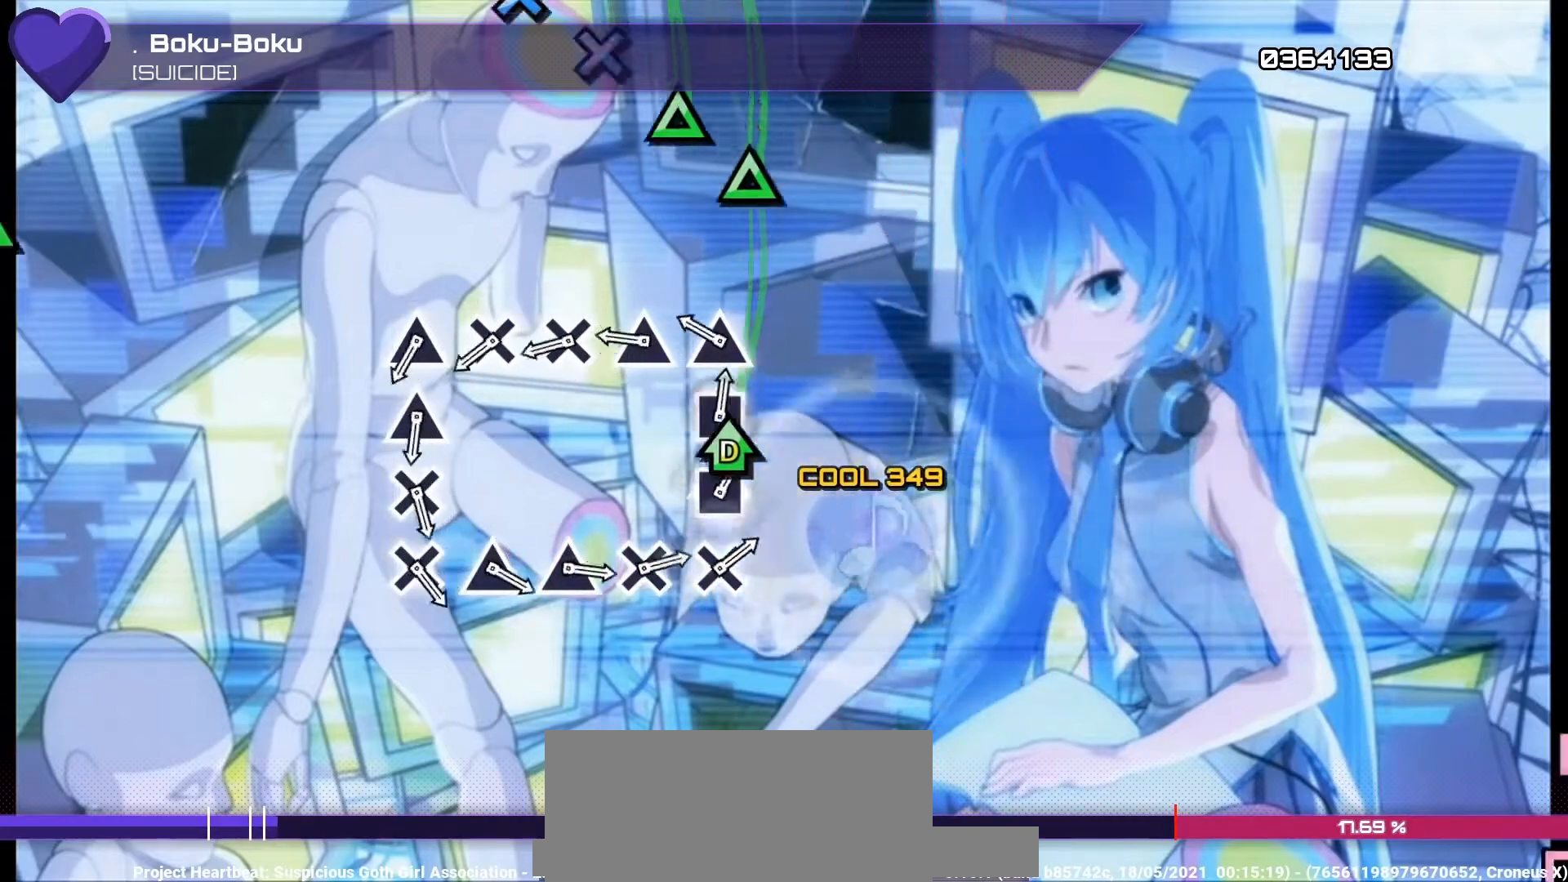
{"buttons": ["DPAD_DOWN"], "left_stick": "center", "right_stick": "center", "events": [[100, "DPAD_UP", "down"], [100, "TRIANGLE", "down"], [167, "TRIANGLE", "up"], [200, "DPAD_UP", "up"], [267, "TRIANGLE", "down"], [333, "DPAD_UP", "down"], [400, "TRIANGLE", "up"], [433, "CROSS", "down"], [433, "DPAD_UP", "up"], [500, "CROSS", "up"], [500, "DPAD_DOWN", "down"]]}